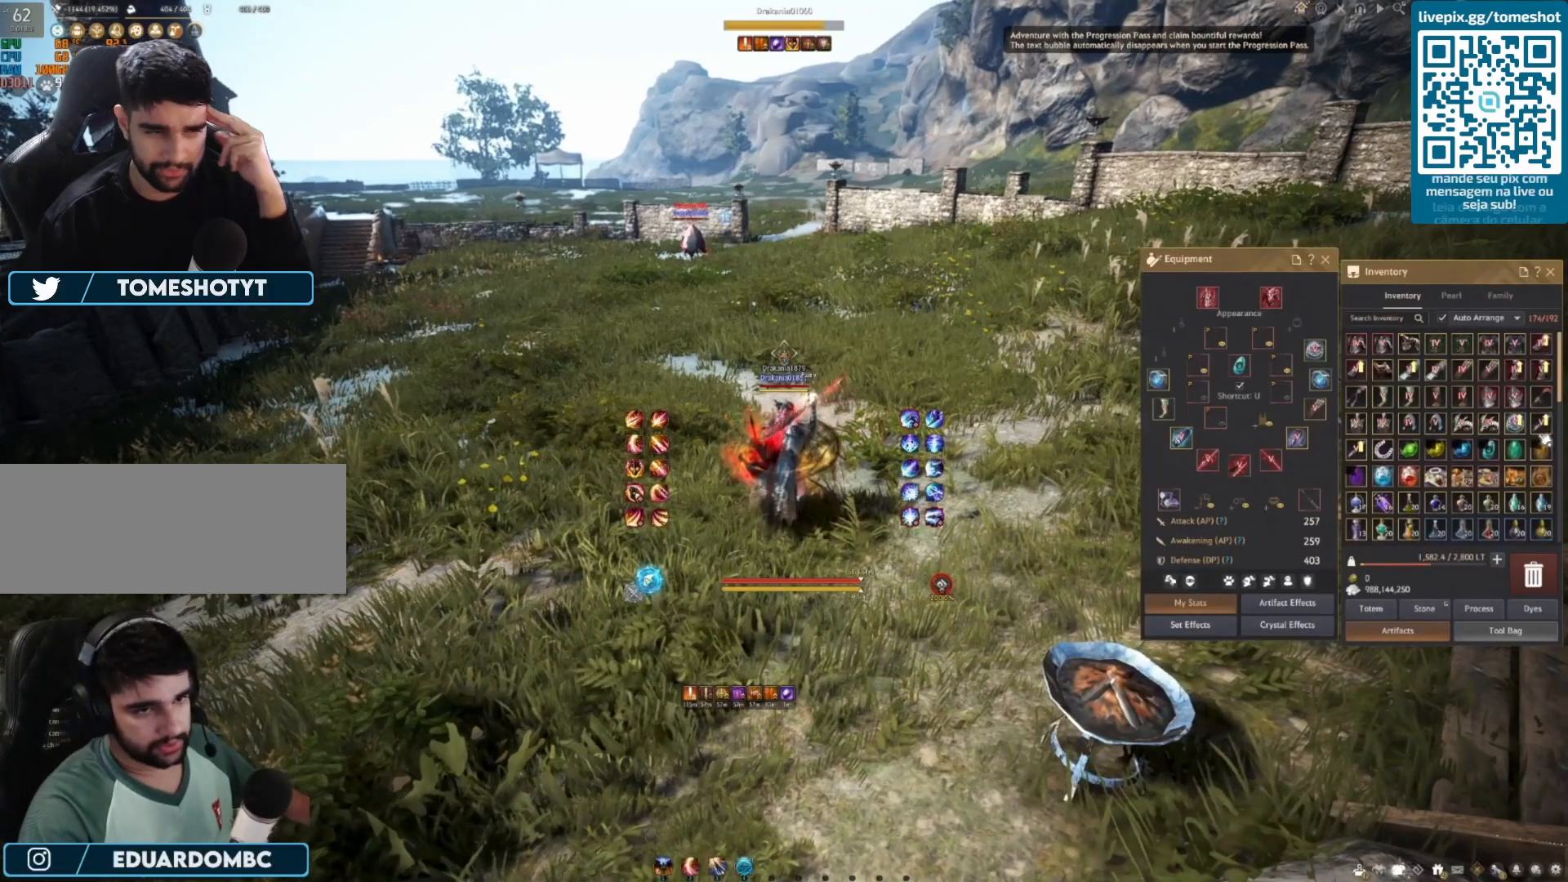
Gameplay with keyboard and mouse; each line is a JSON object with the keys and mouse buttons held at the frame after it. "events" lists presses ("down") and releases ("up") of "a", "c", "d", "e", "f", "q", "s", "shift", "space", "tab", "w", "x", "z", "mouse_left" and "mouse_right" between this image and that frame as [ms after this image, input, new state], when the widget could be followed in between. "mouse_left", "mouse_right" = the "left", "right" buttons of the "mouse" list. No other keys are recorded. Mouse movement is not recorded.
{"keys": [], "mouse": [], "events": [[208, "mouse_right", "down"], [292, "mouse_right", "up"]]}
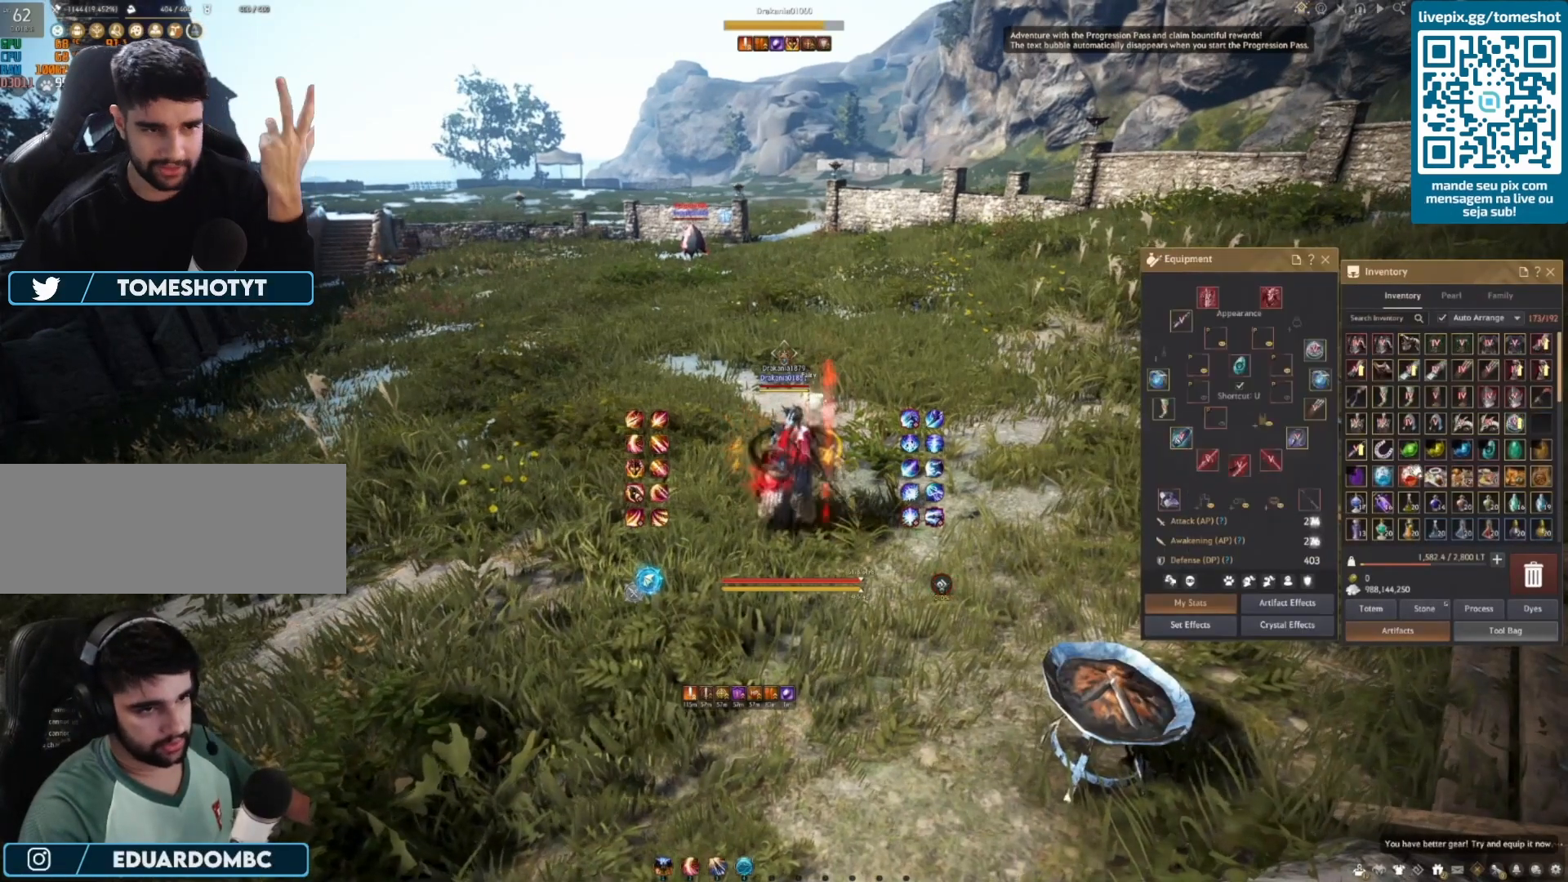
{"keys": [], "mouse": [], "events": []}
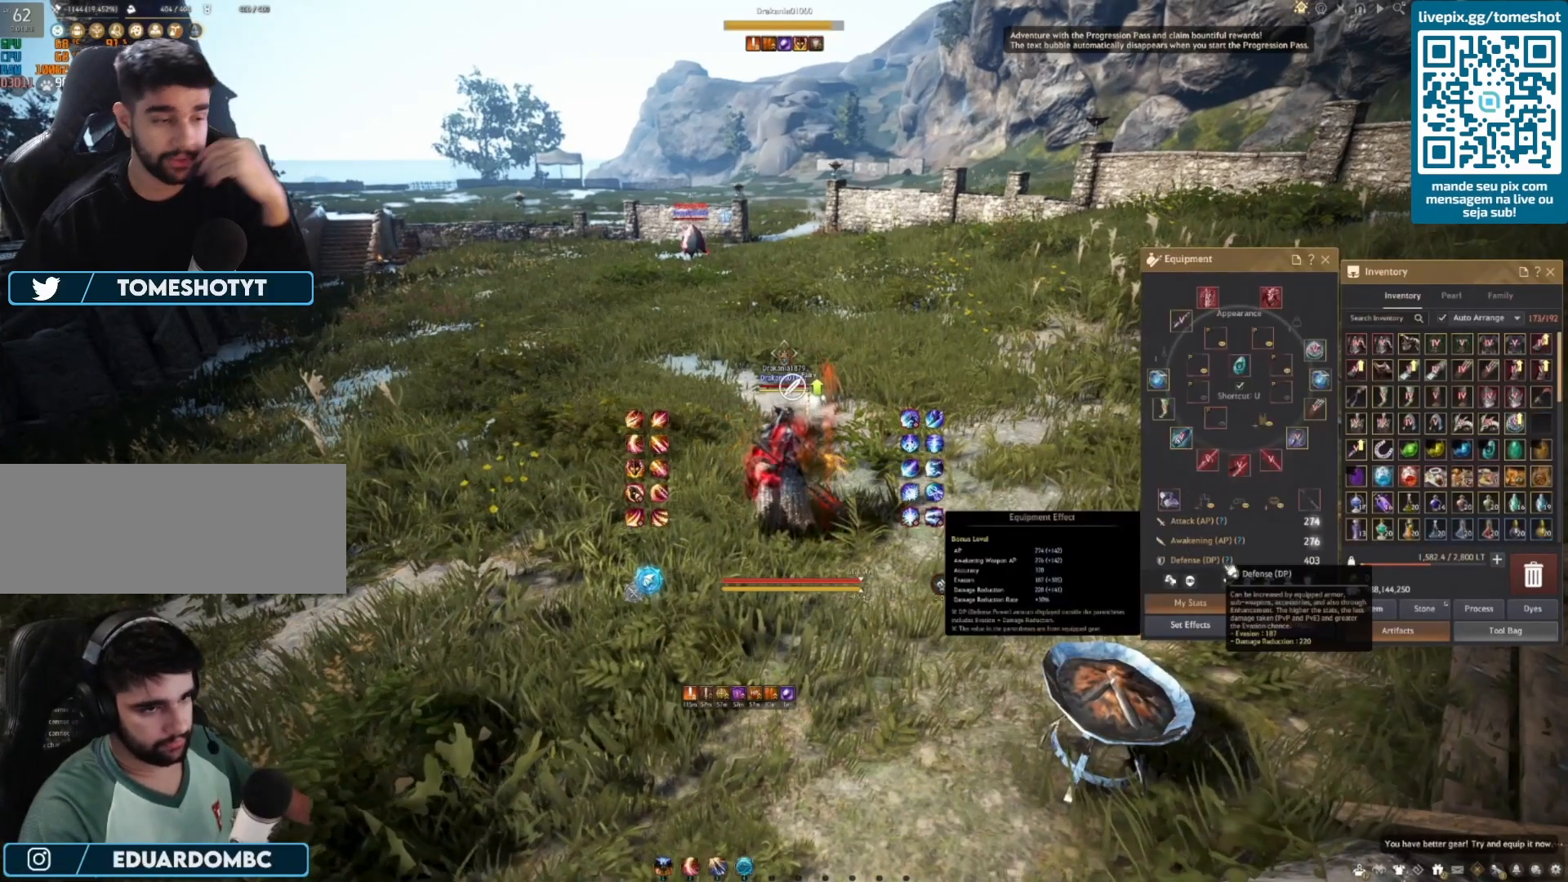
{"keys": [], "mouse": [], "events": []}
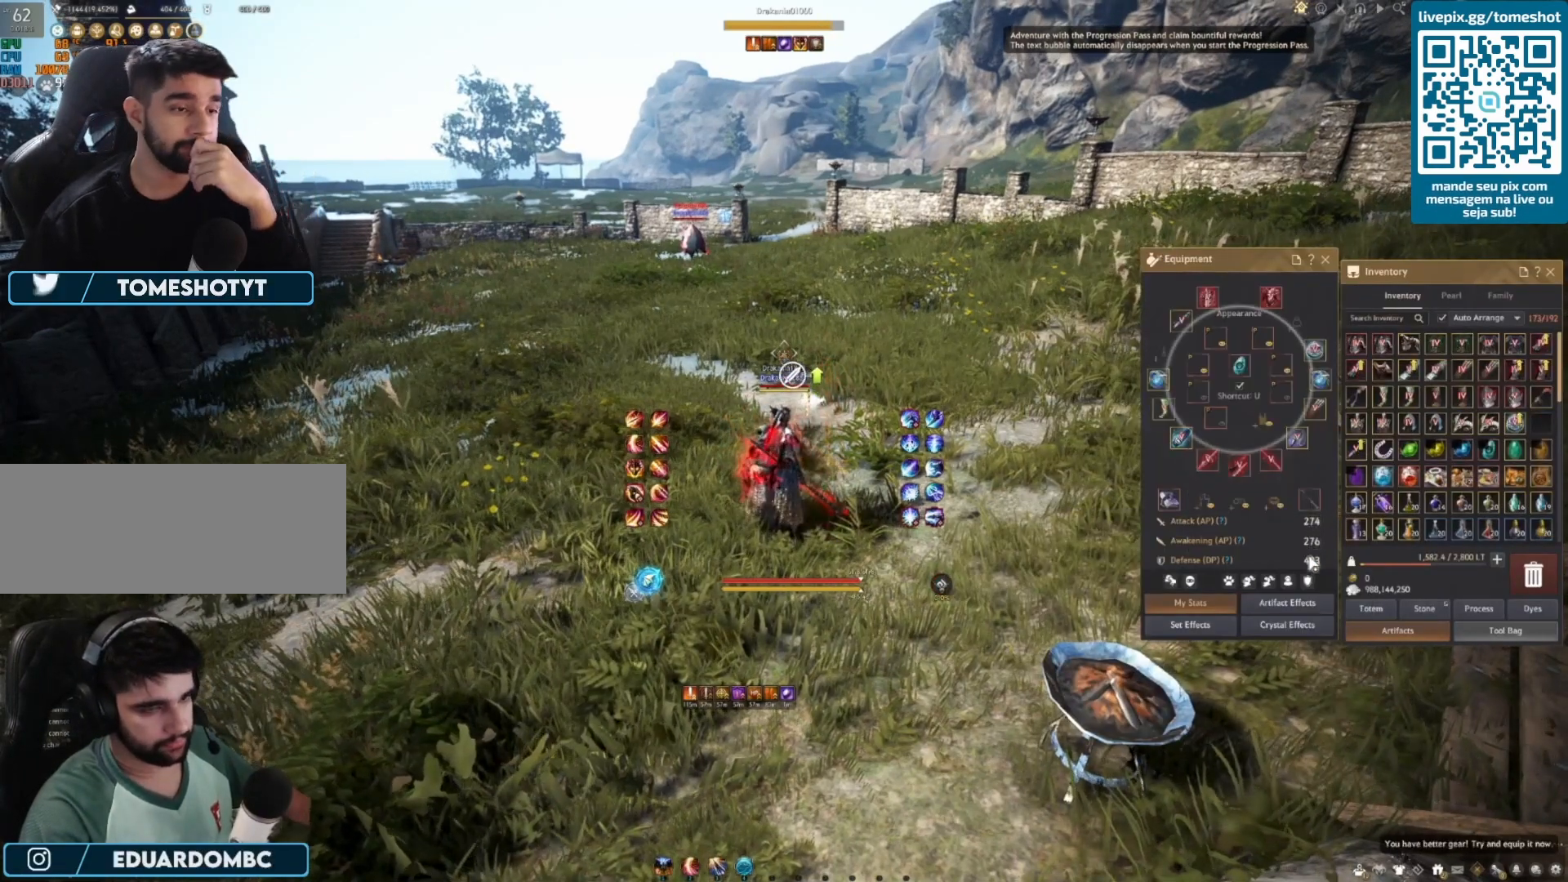
{"keys": [], "mouse": [], "events": []}
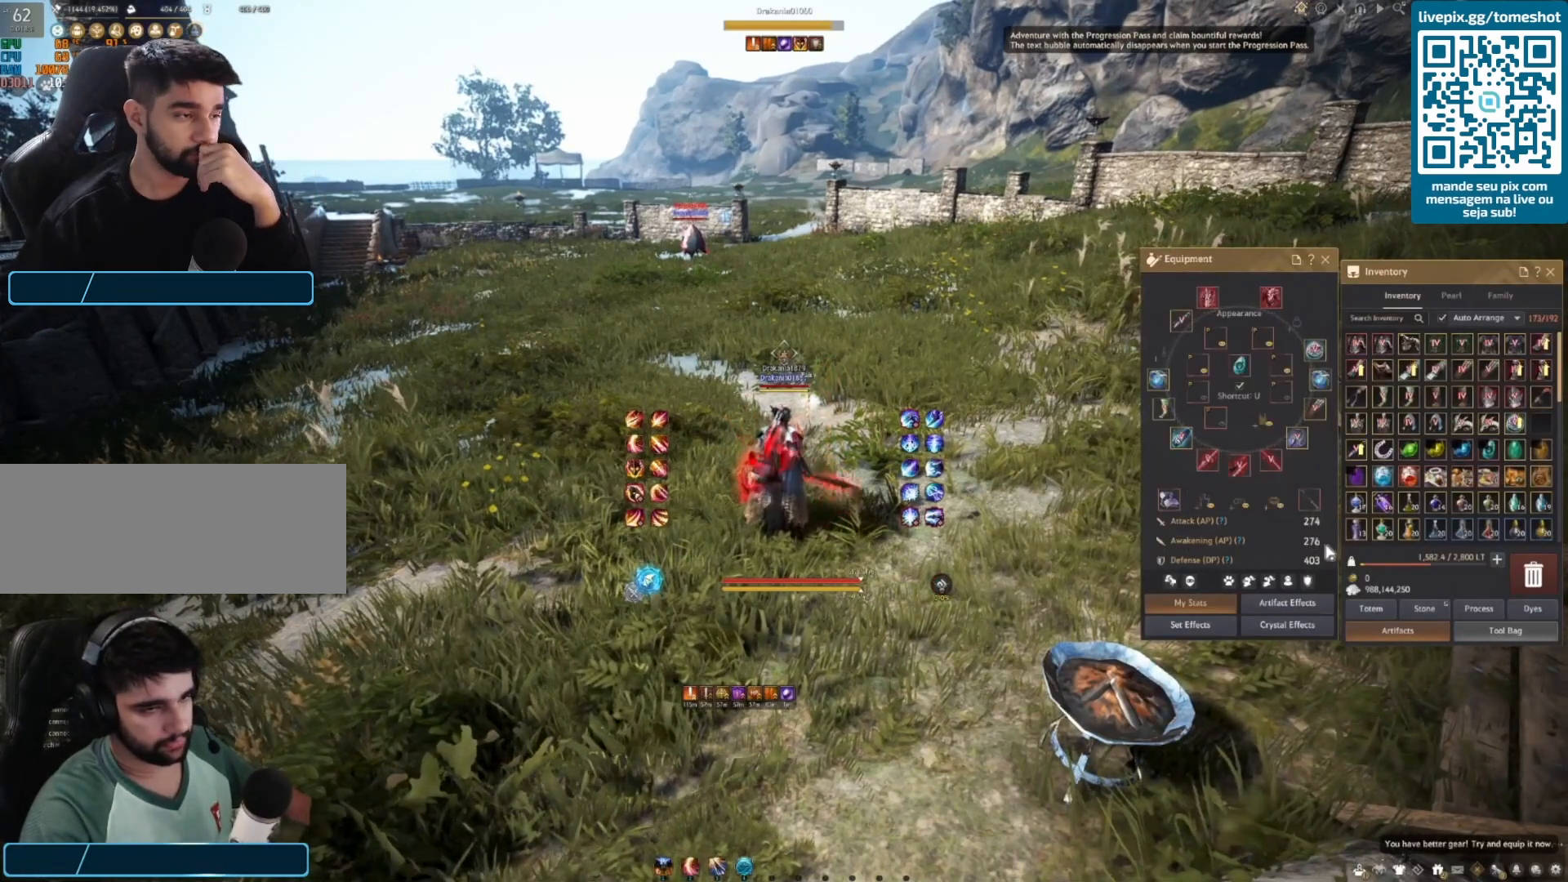
{"keys": ["d"], "mouse": [], "events": [[250, "d", "down"]]}
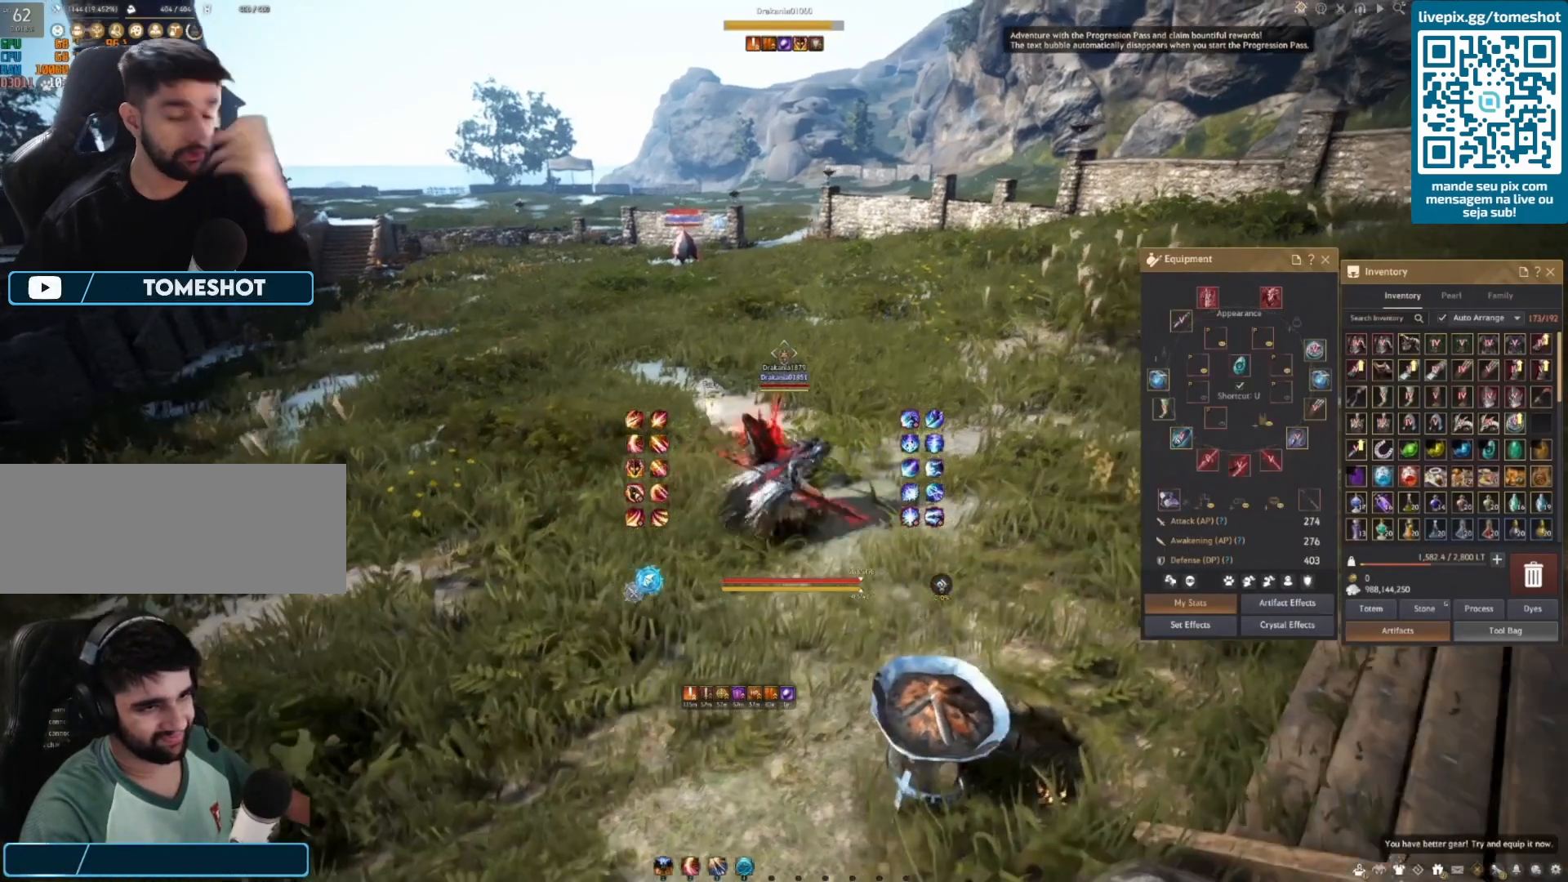
{"keys": ["w"], "mouse": [], "events": [[292, "d", "up"], [333, "w", "down"]]}
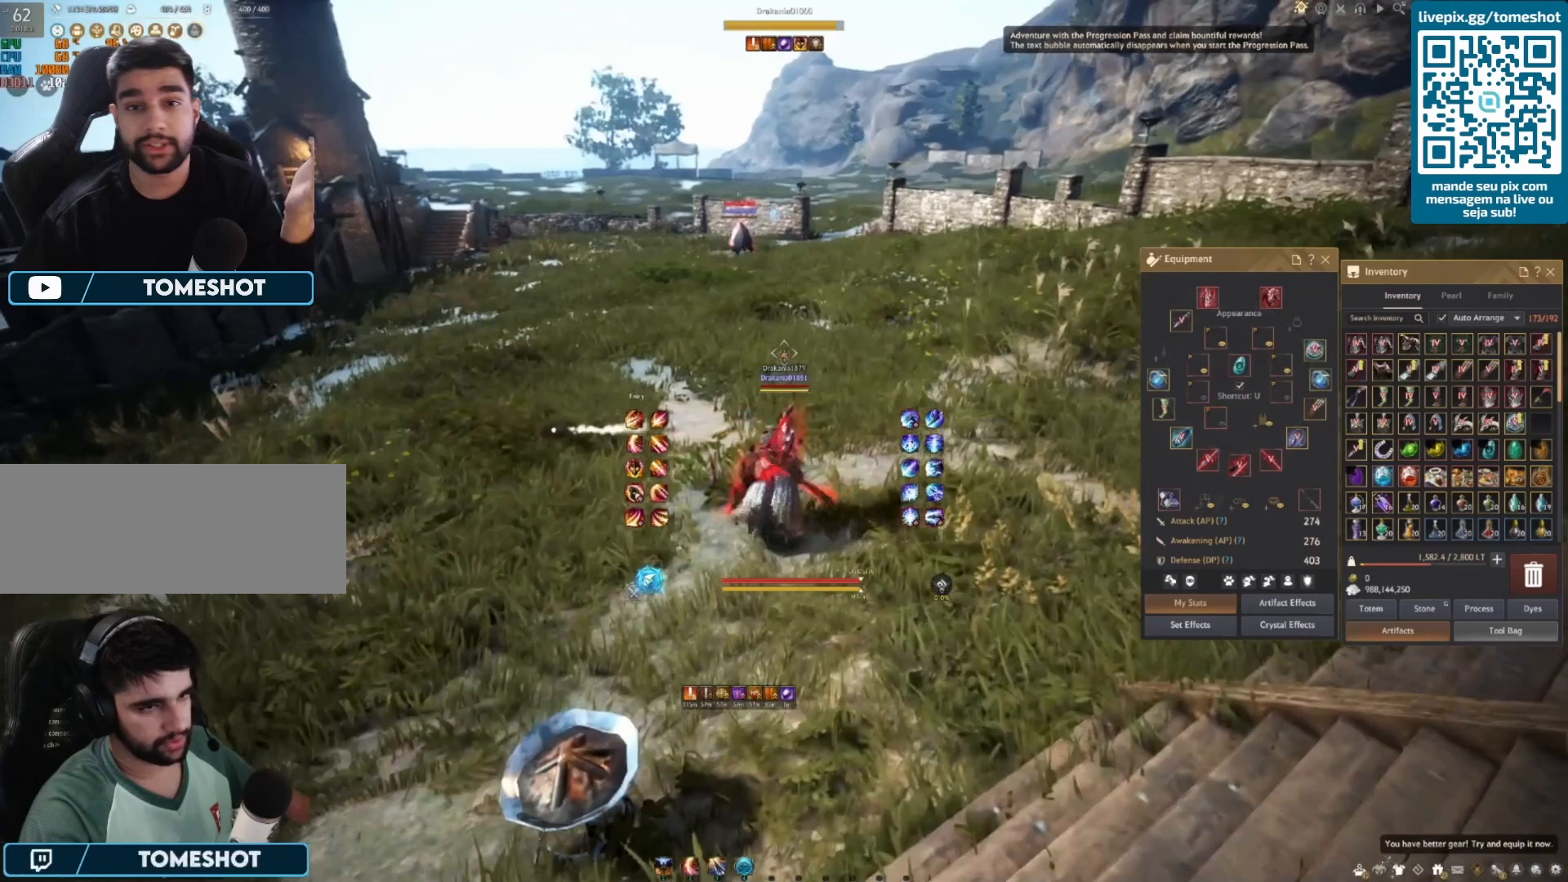
{"keys": [], "mouse": [], "events": [[42, "w", "up"]]}
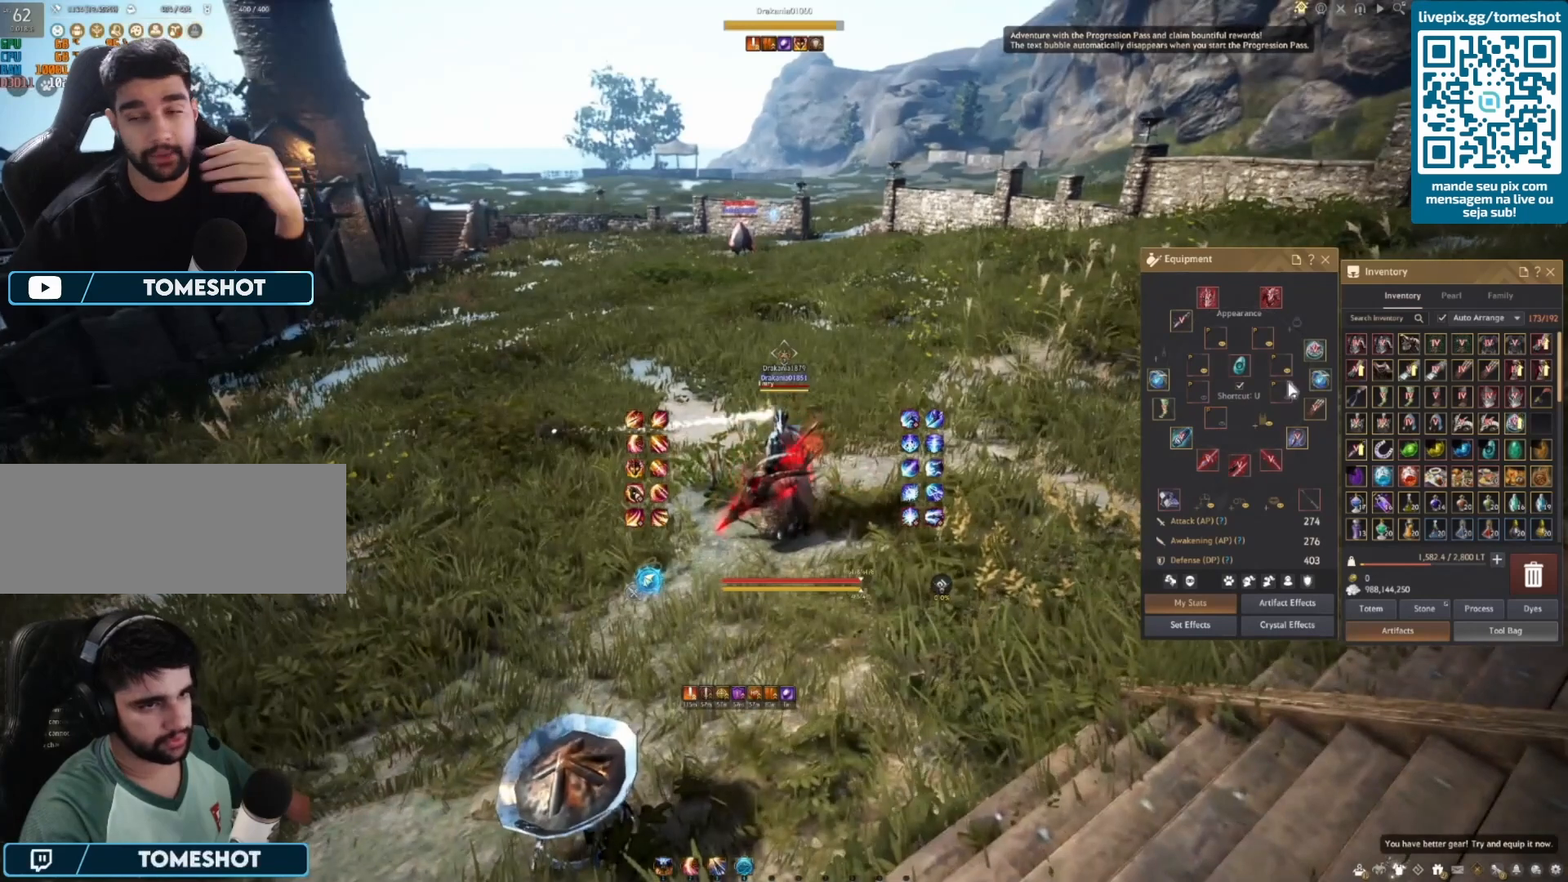
{"keys": [], "mouse": [], "events": []}
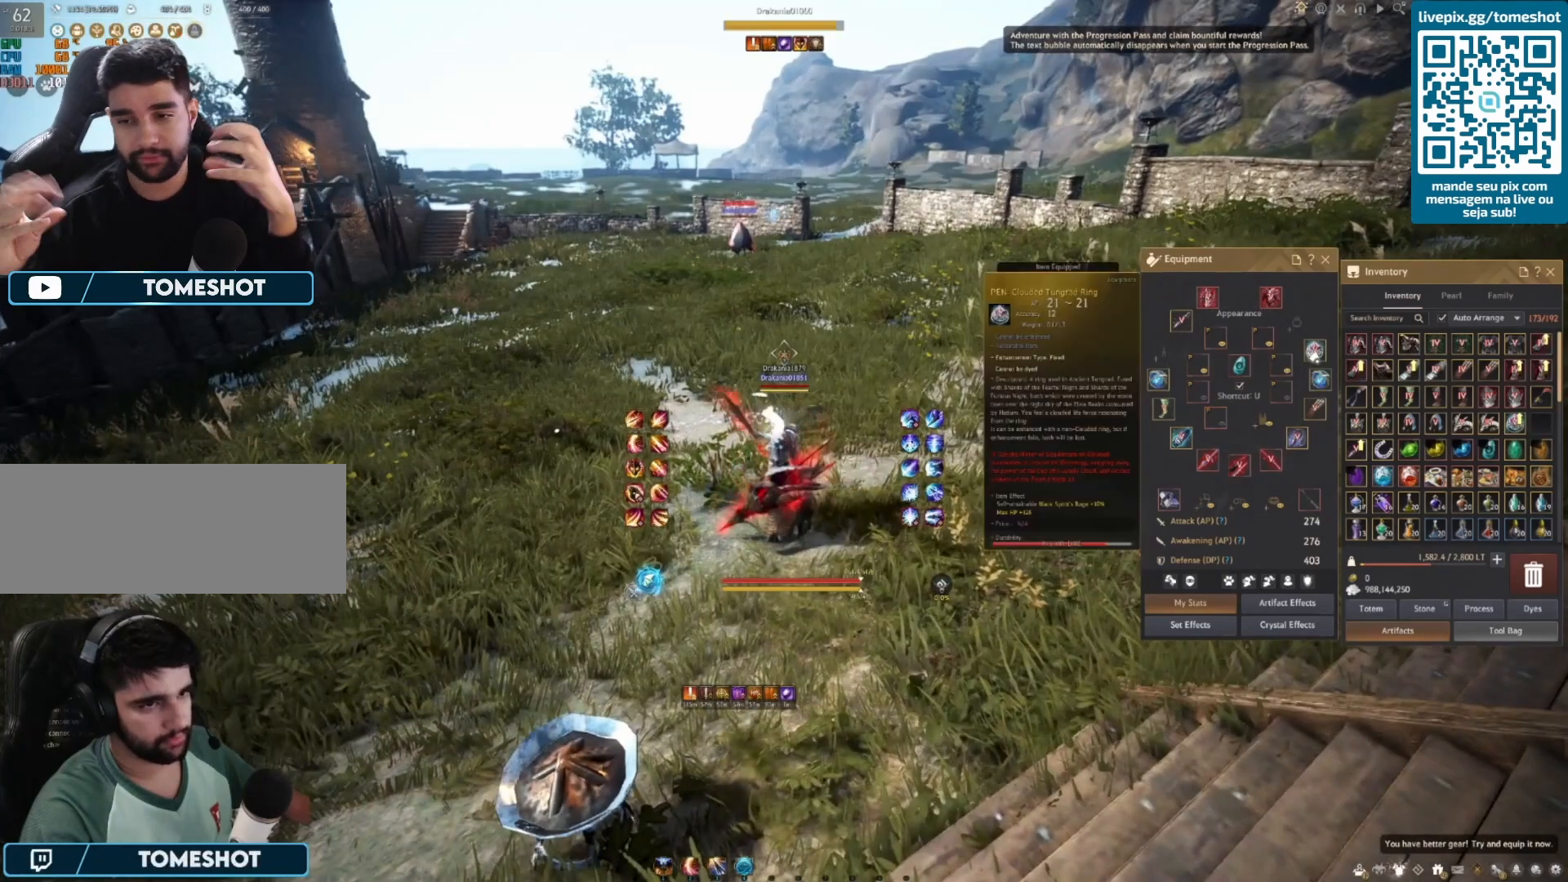
{"keys": [], "mouse": [], "events": []}
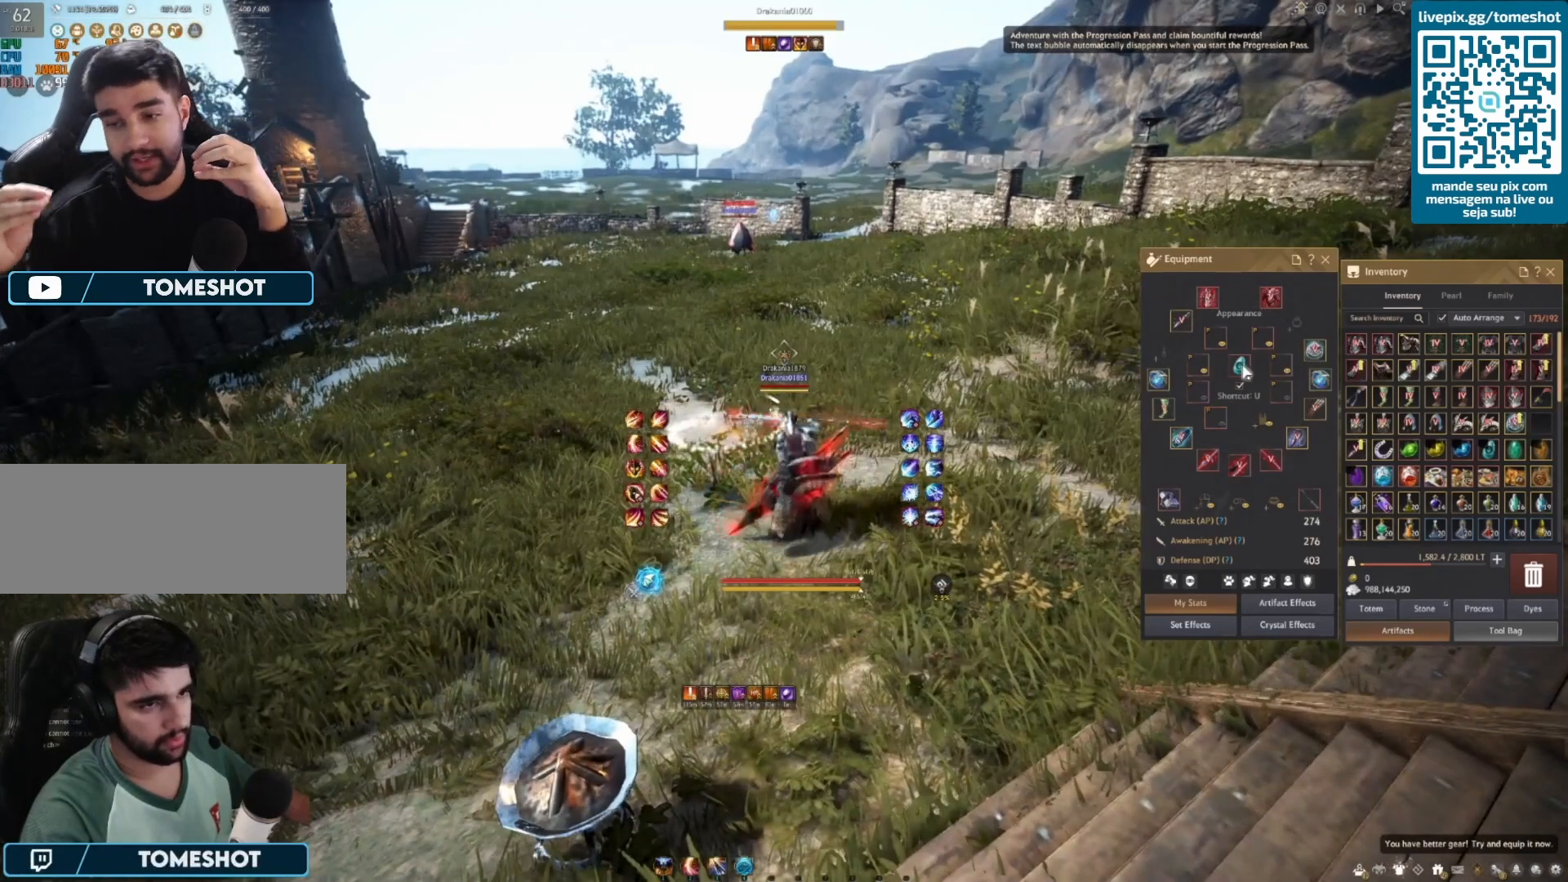
{"keys": [], "mouse": [], "events": []}
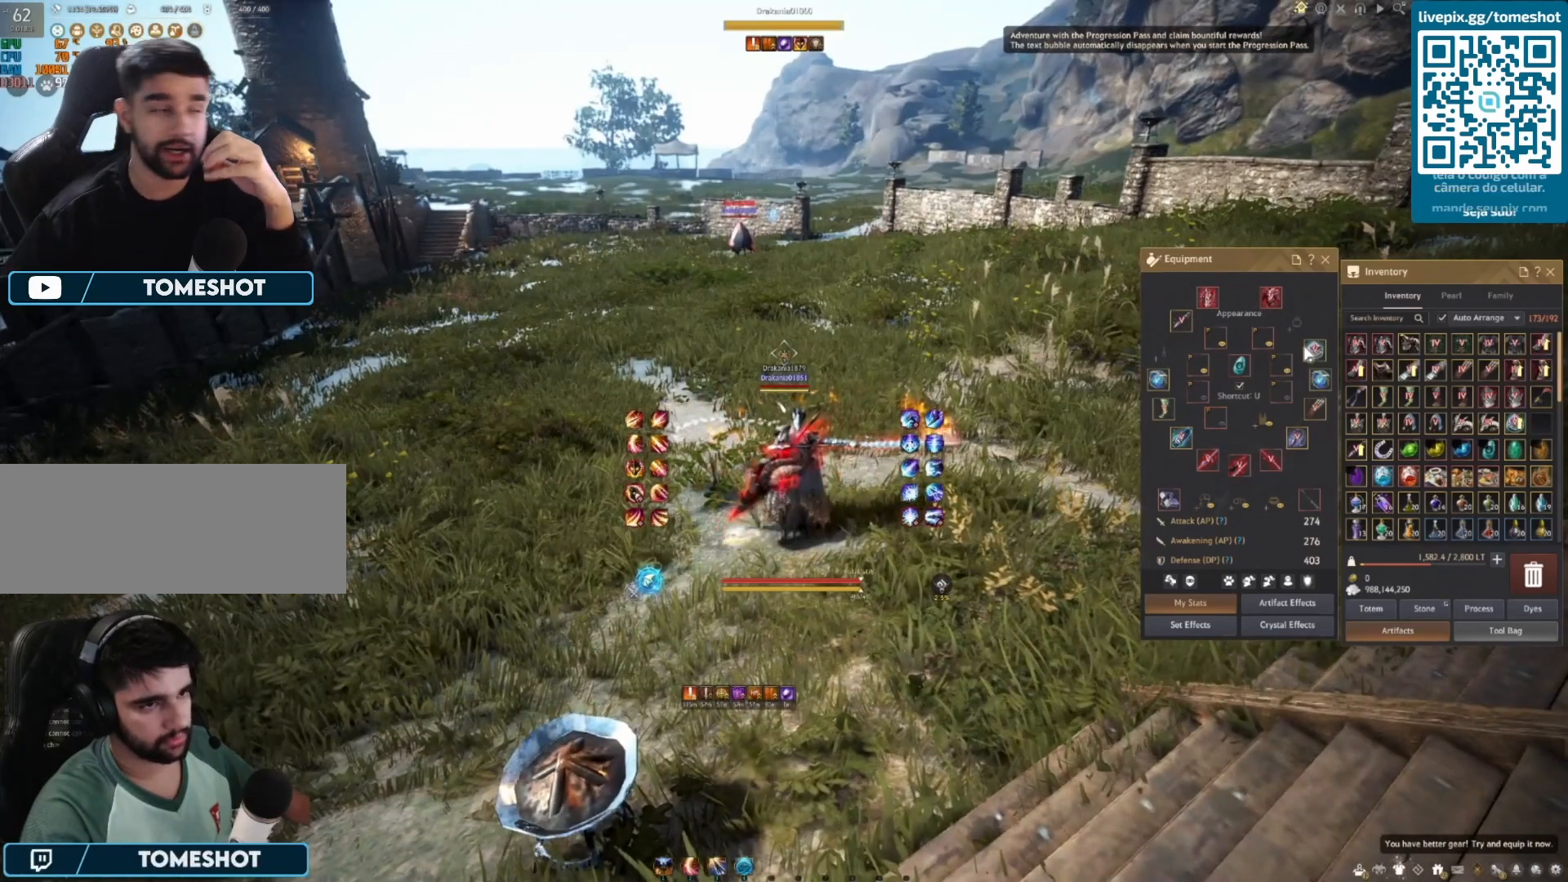
{"keys": [], "mouse": [], "events": []}
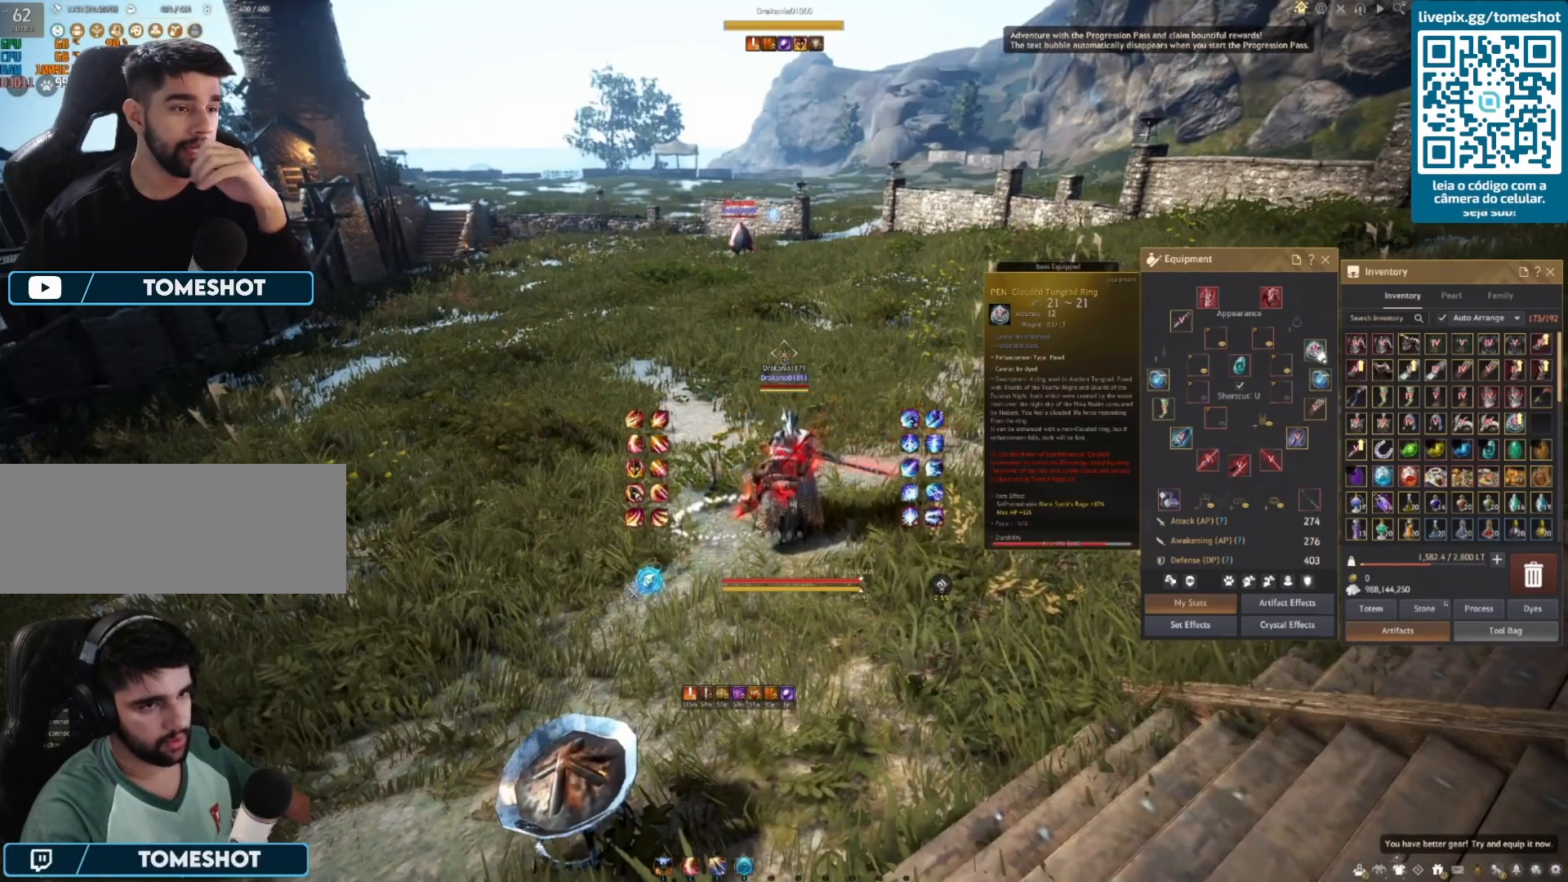
{"keys": [], "mouse": ["right"], "events": [[500, "mouse_right", "down"]]}
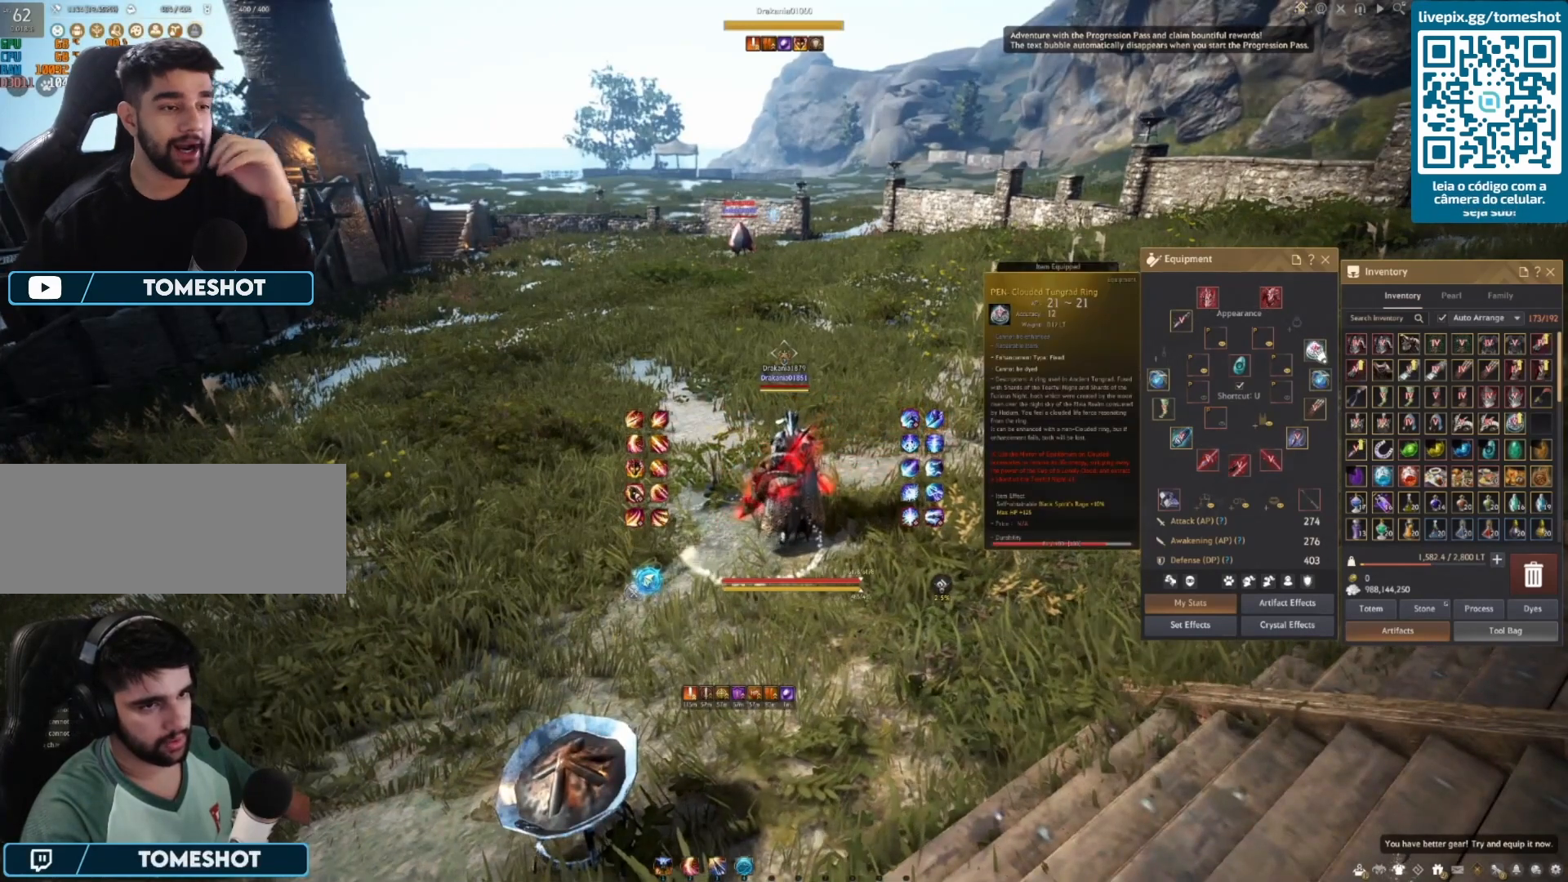
{"keys": [], "mouse": [], "events": [[83, "mouse_right", "up"]]}
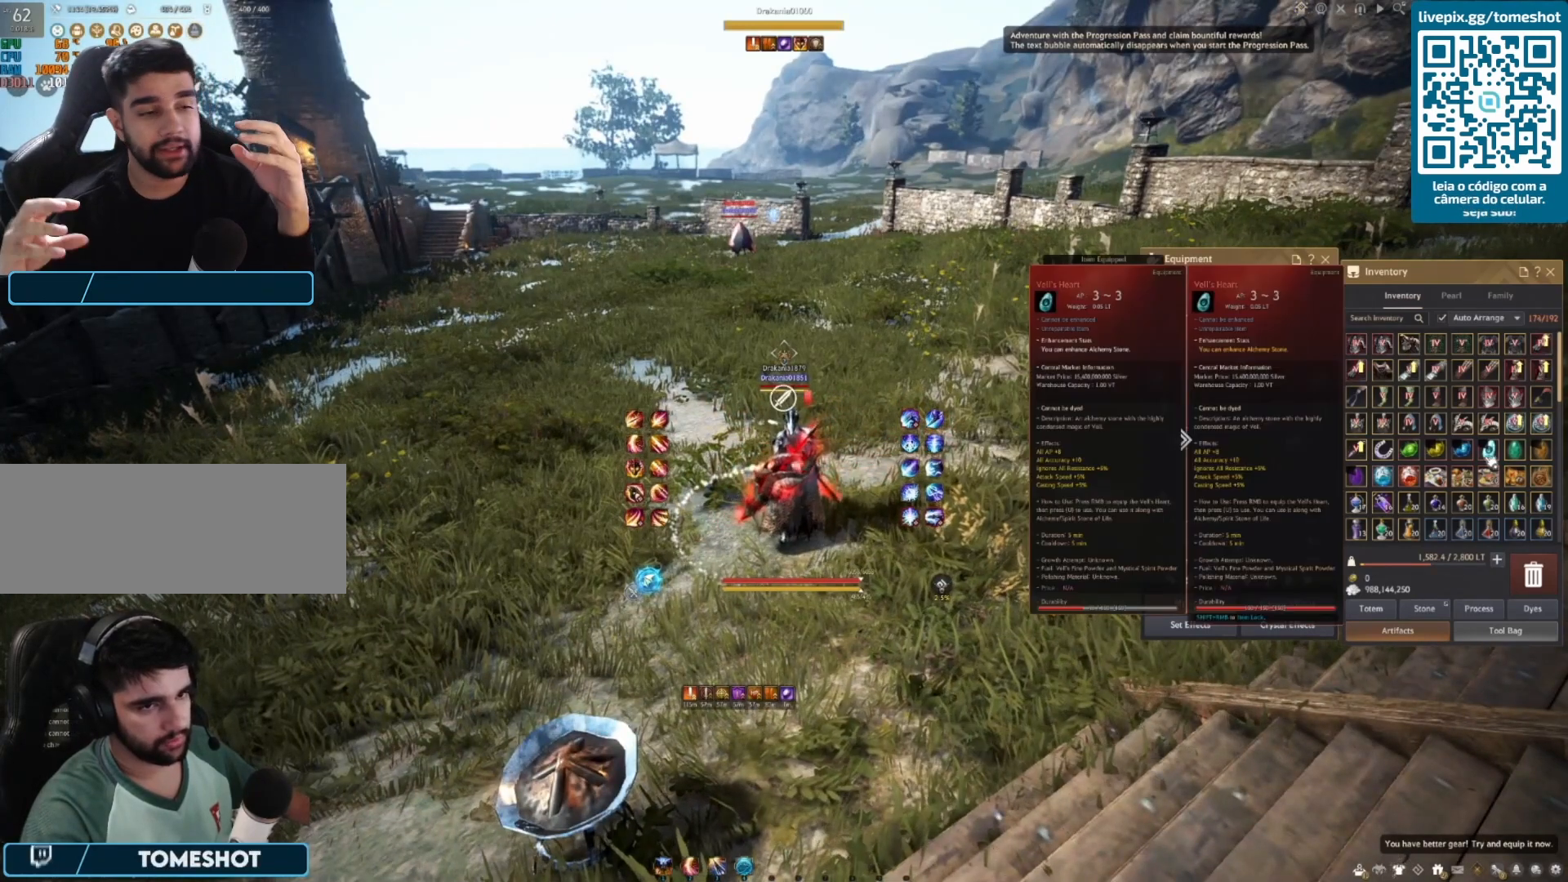
{"keys": [], "mouse": [], "events": []}
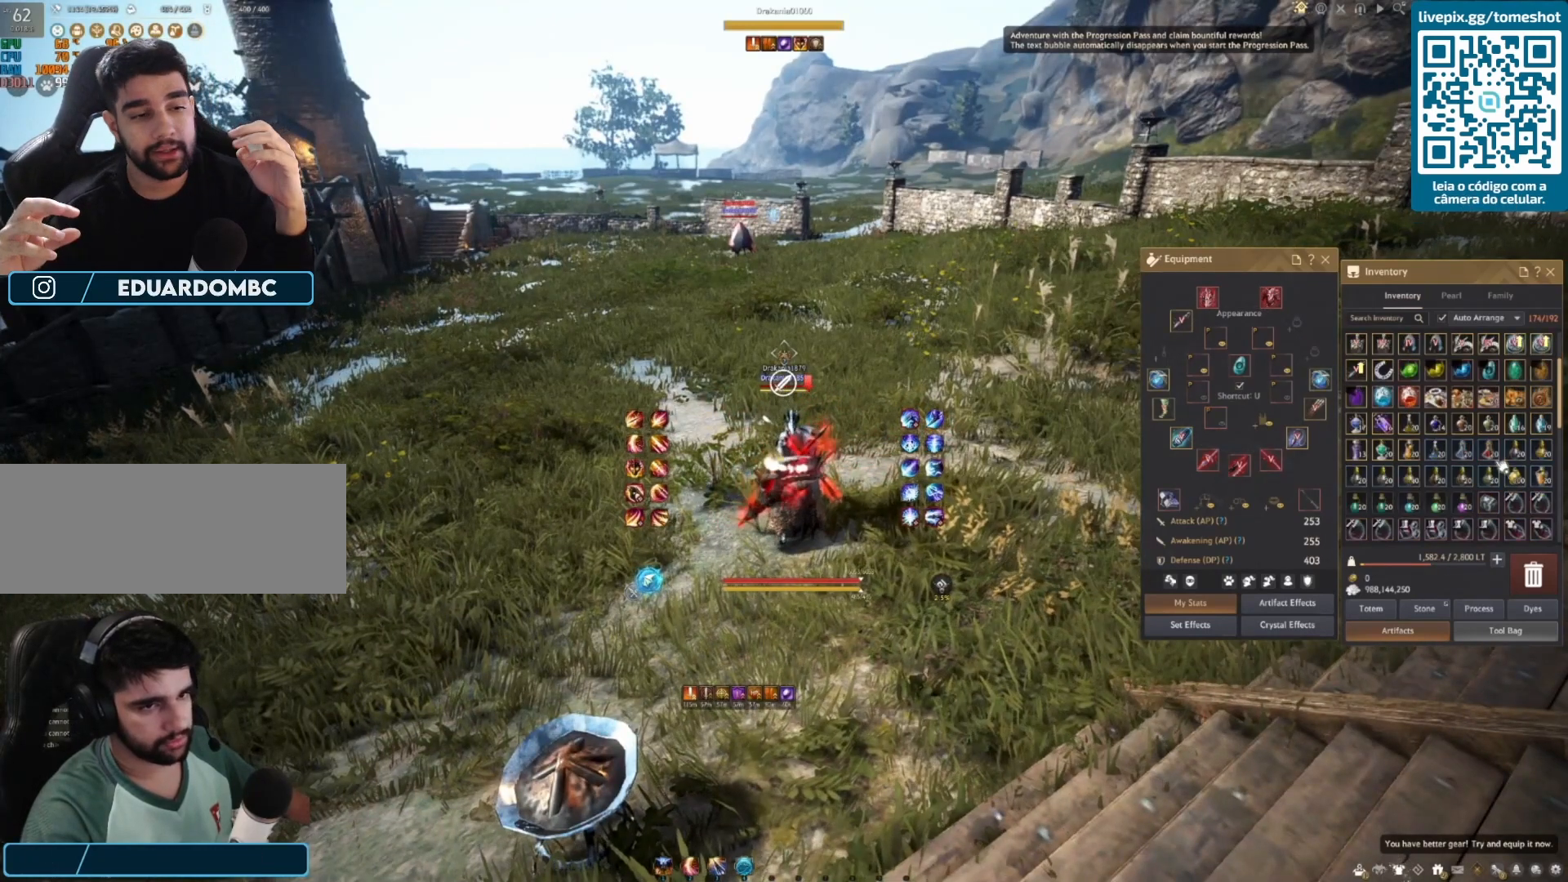
{"keys": [], "mouse": [], "events": []}
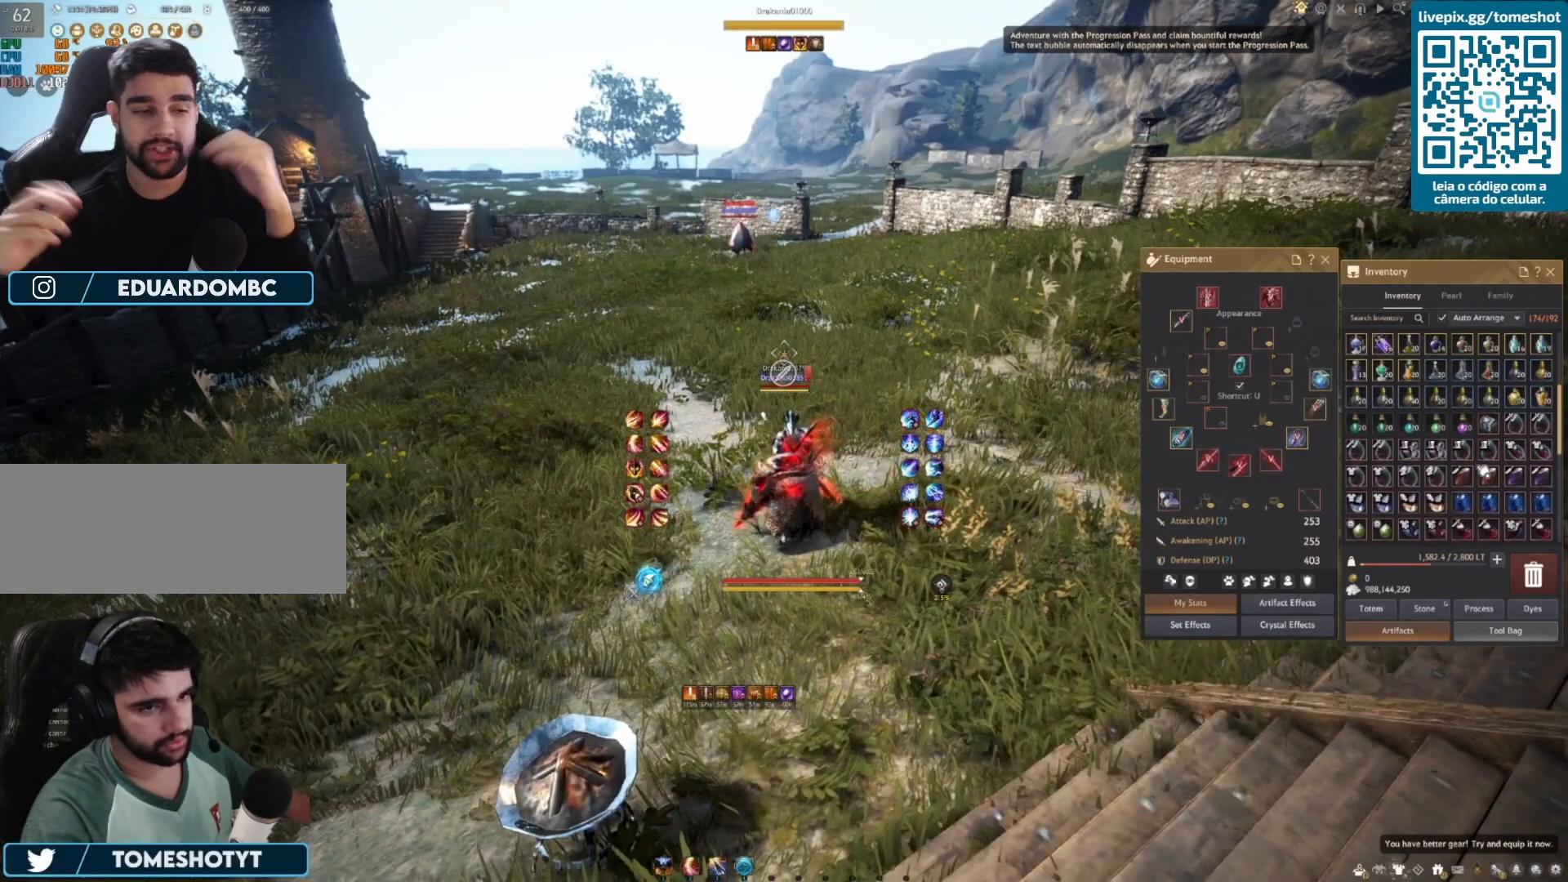
{"keys": [], "mouse": [], "events": []}
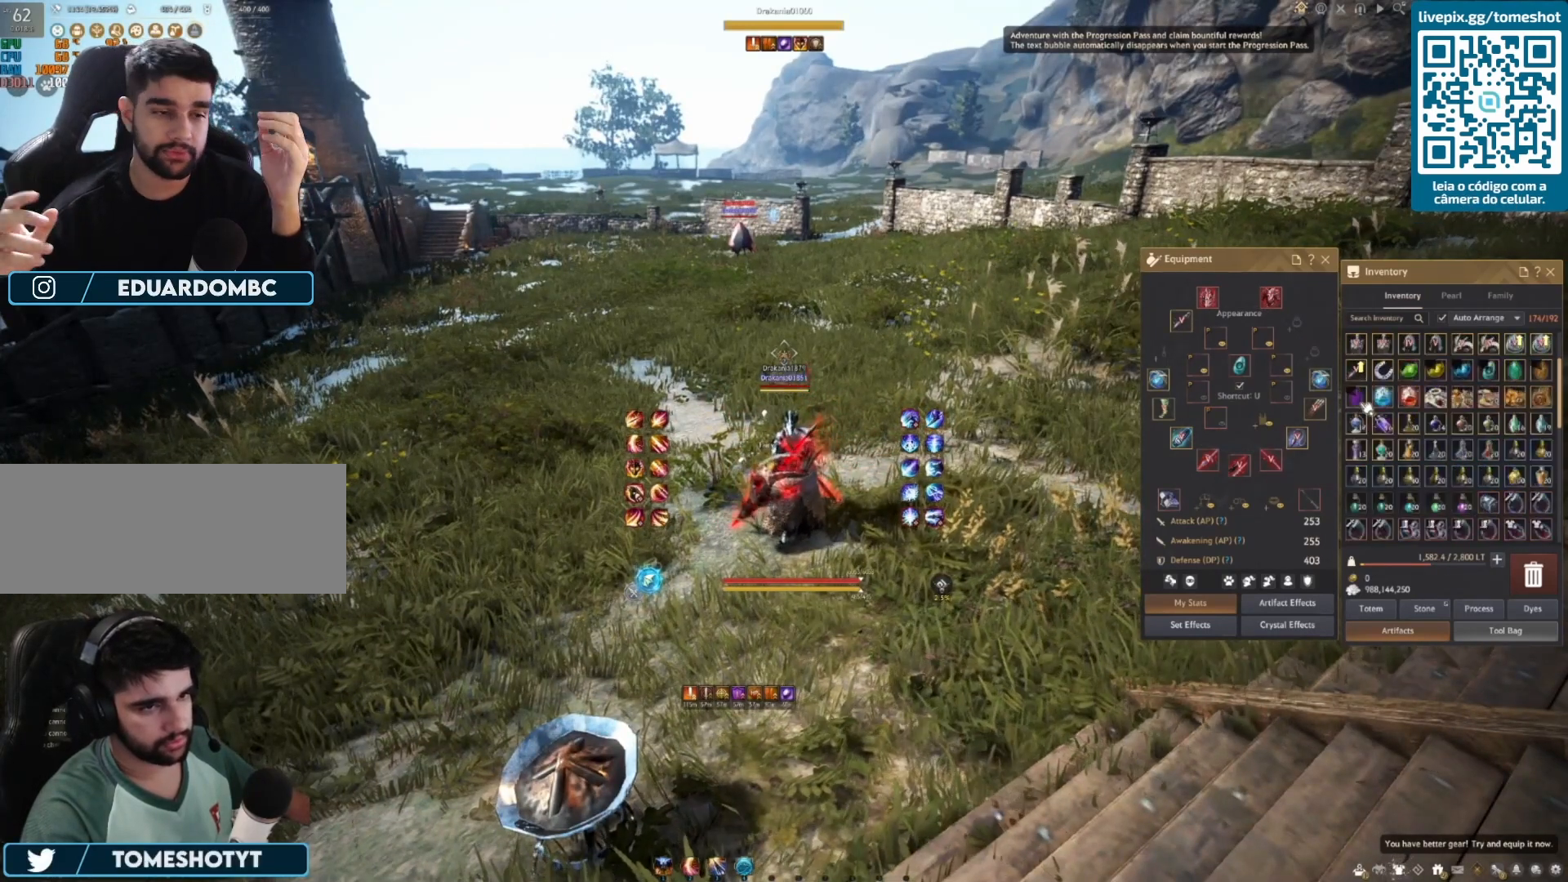
{"keys": [], "mouse": [], "events": [[292, "mouse_right", "down"], [375, "mouse_right", "up"]]}
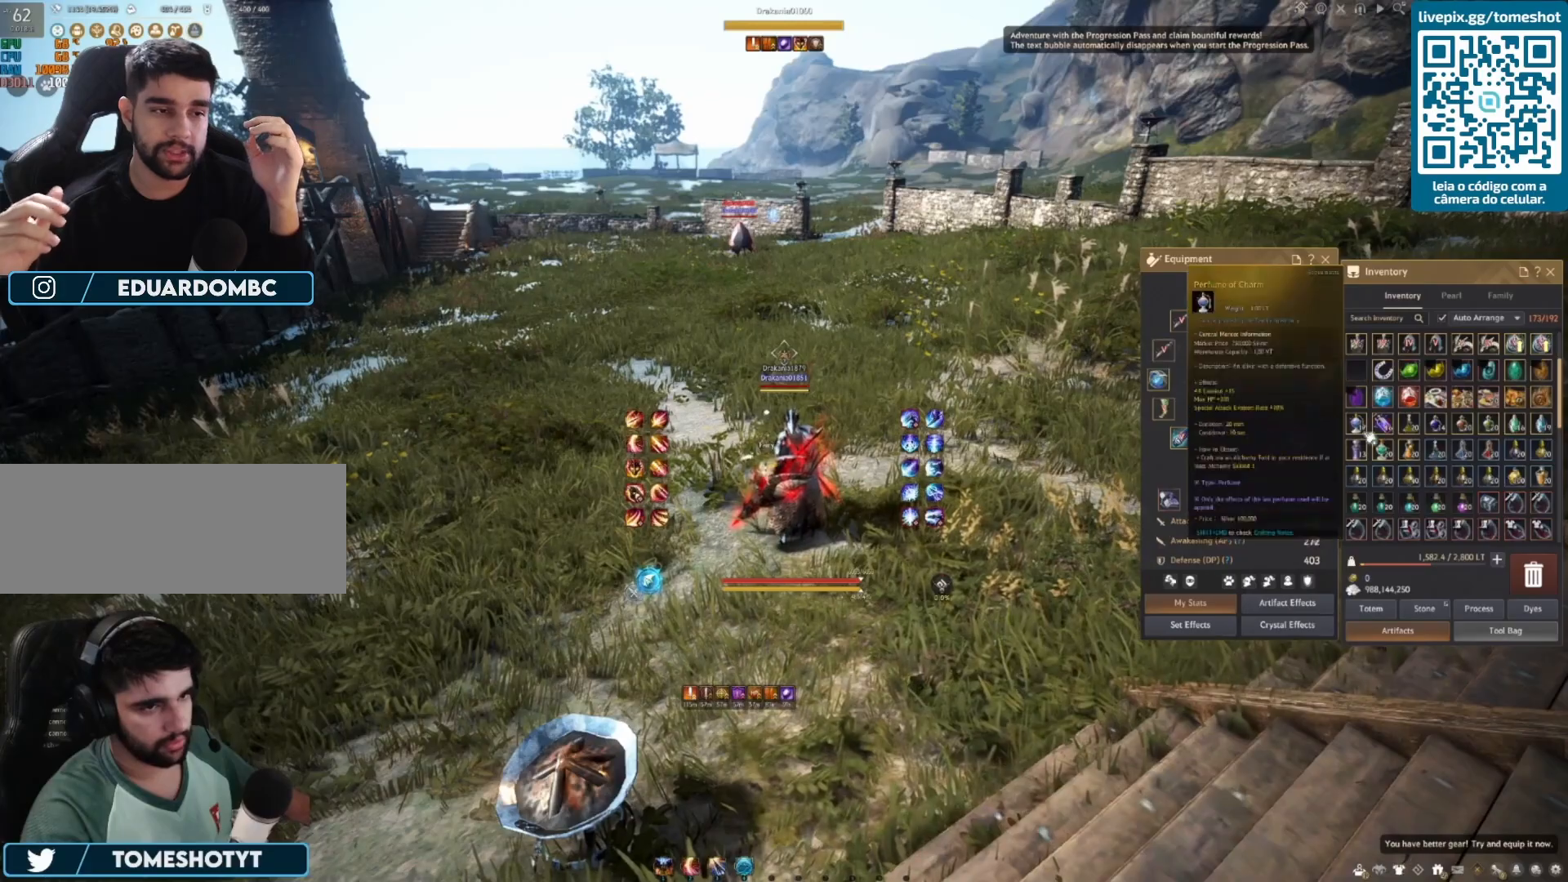
{"keys": [], "mouse": [], "events": []}
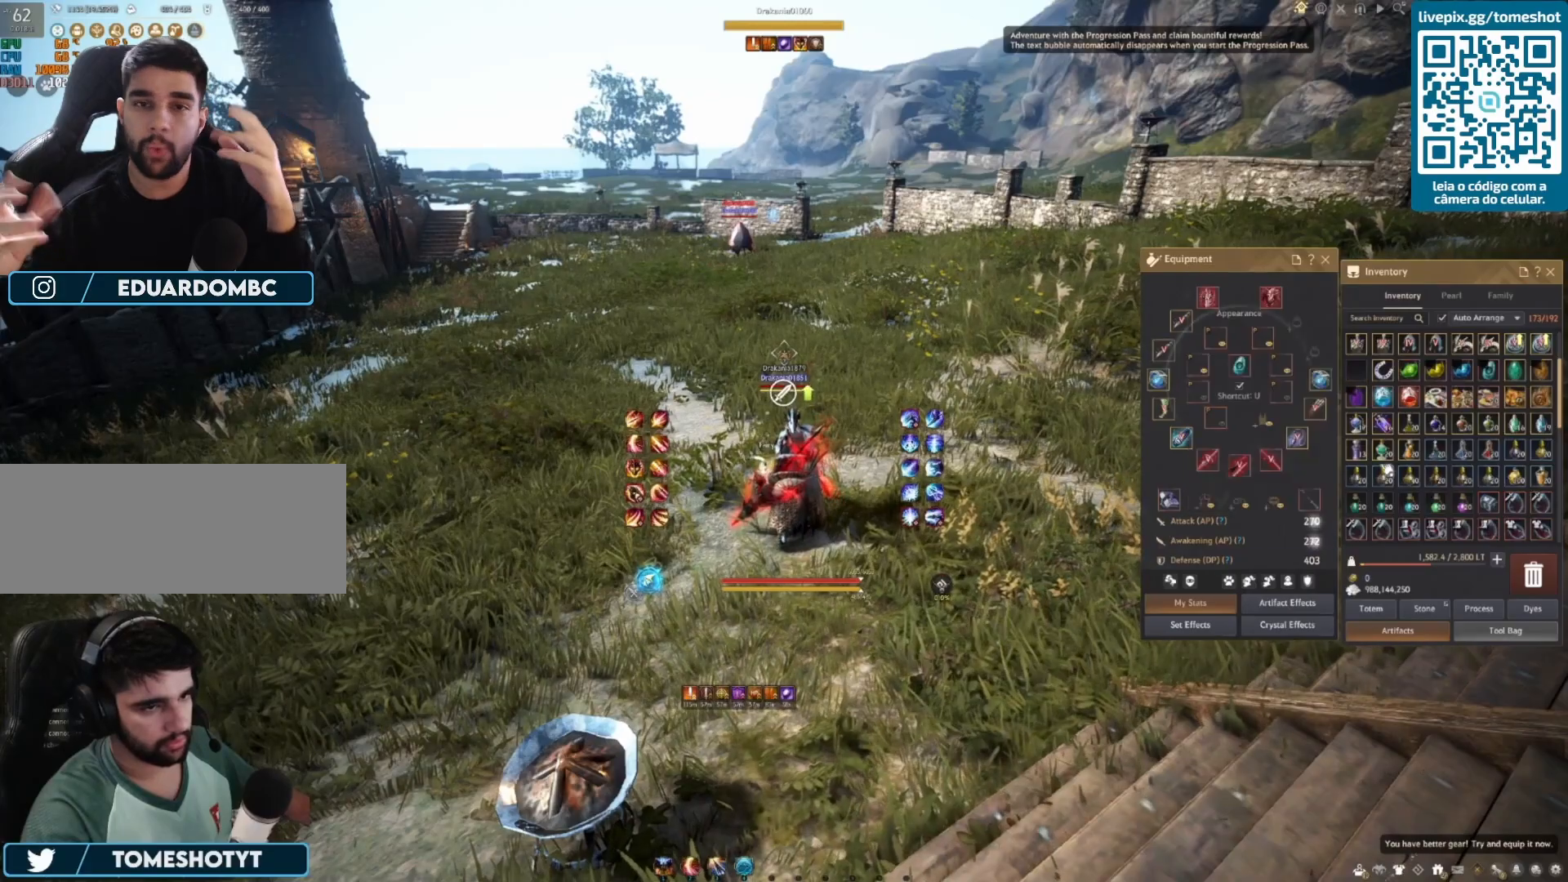
{"keys": [], "mouse": [], "events": []}
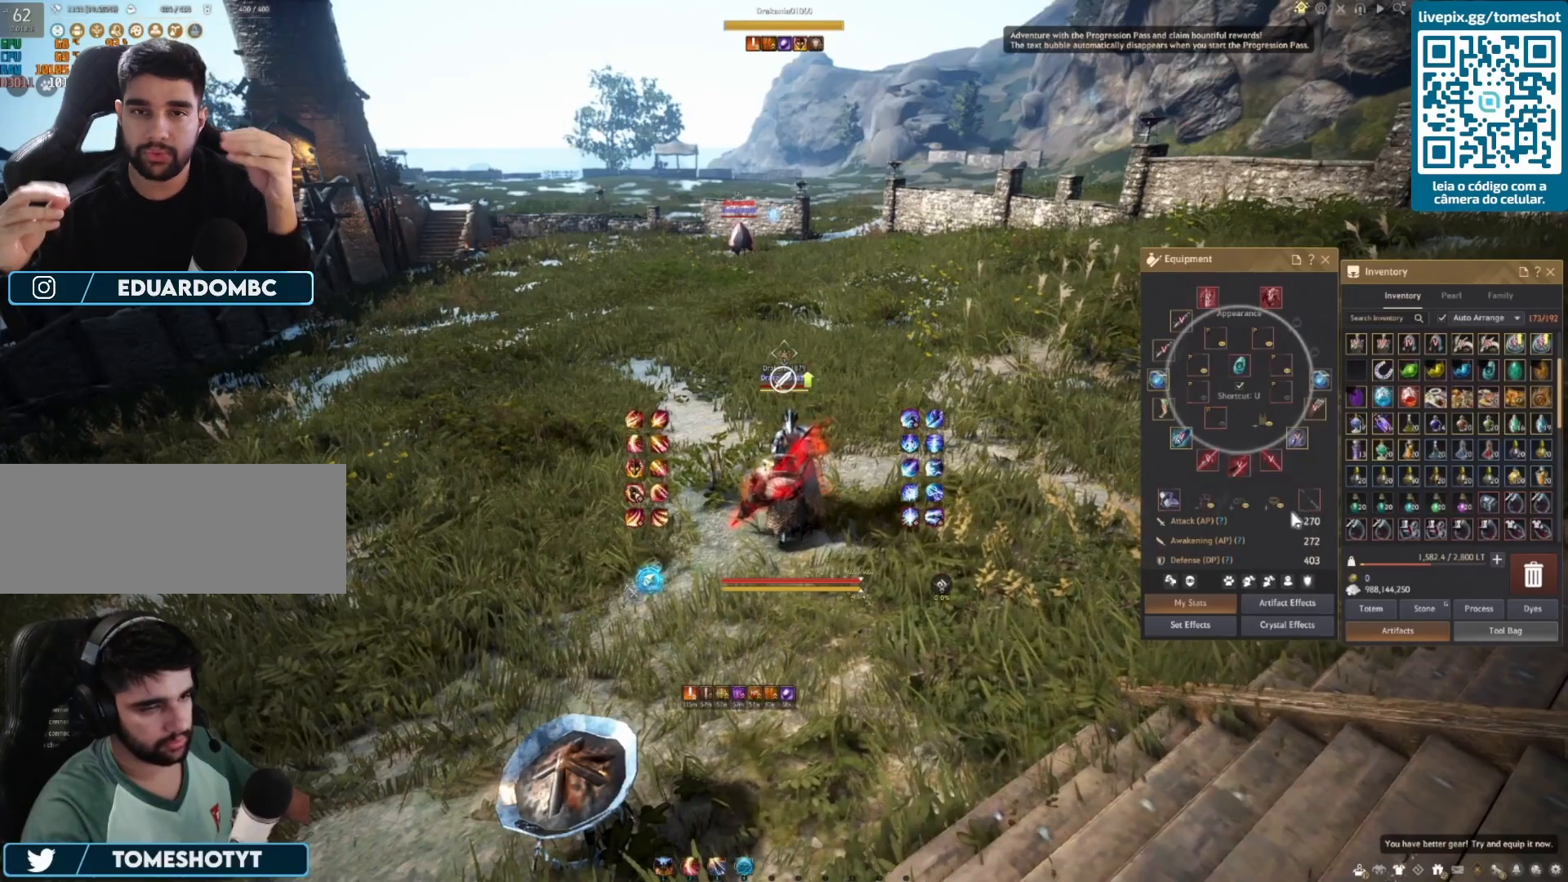
{"keys": [], "mouse": [], "events": []}
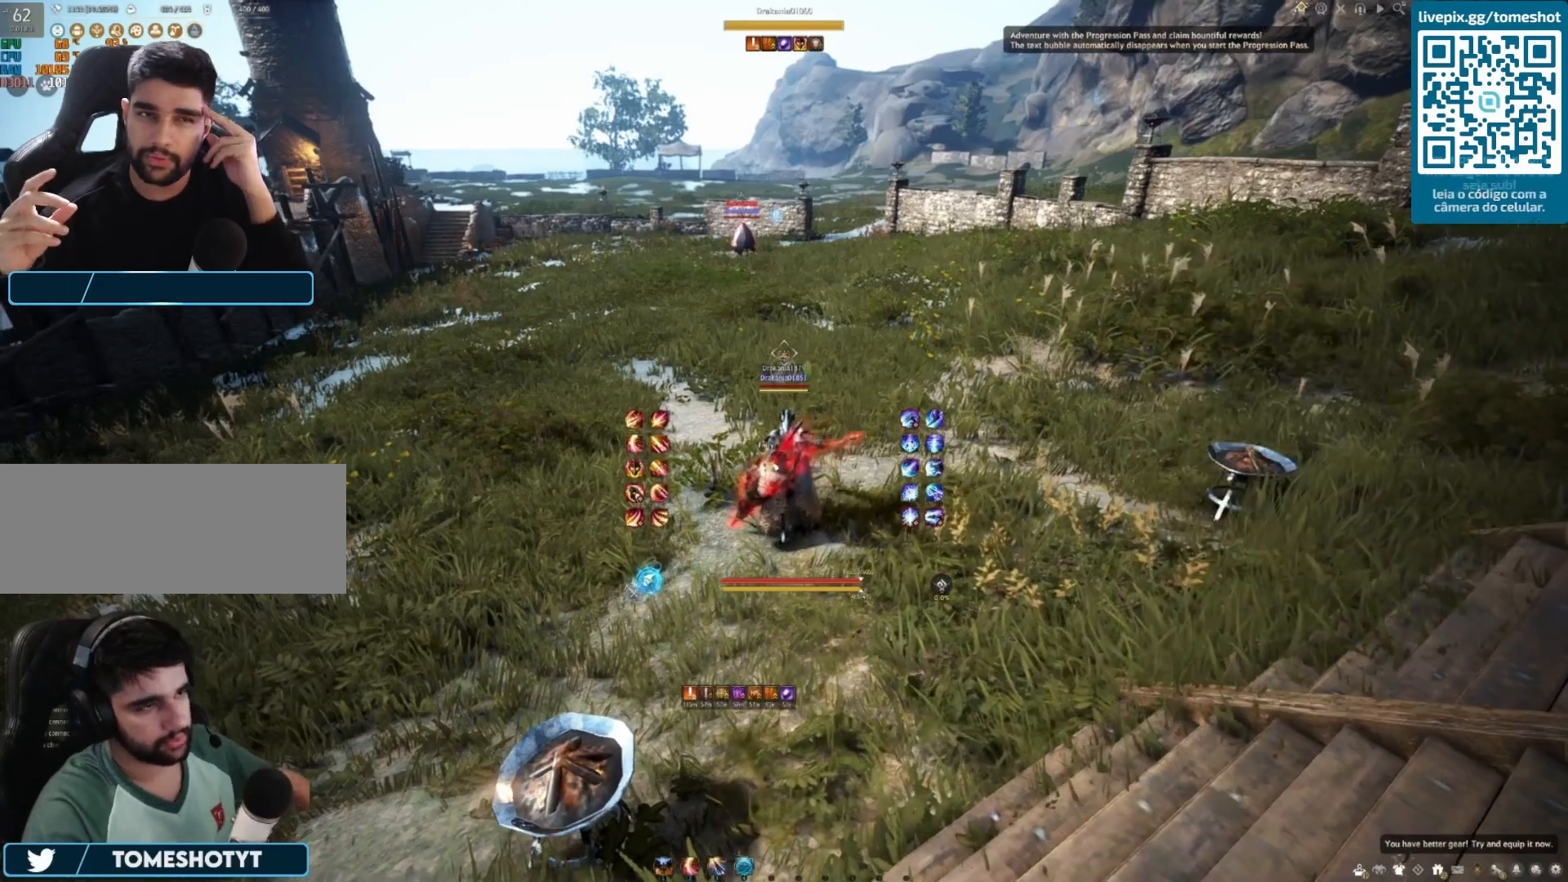
{"keys": [], "mouse": [], "events": [[125, "w", "down"], [458, "w", "up"]]}
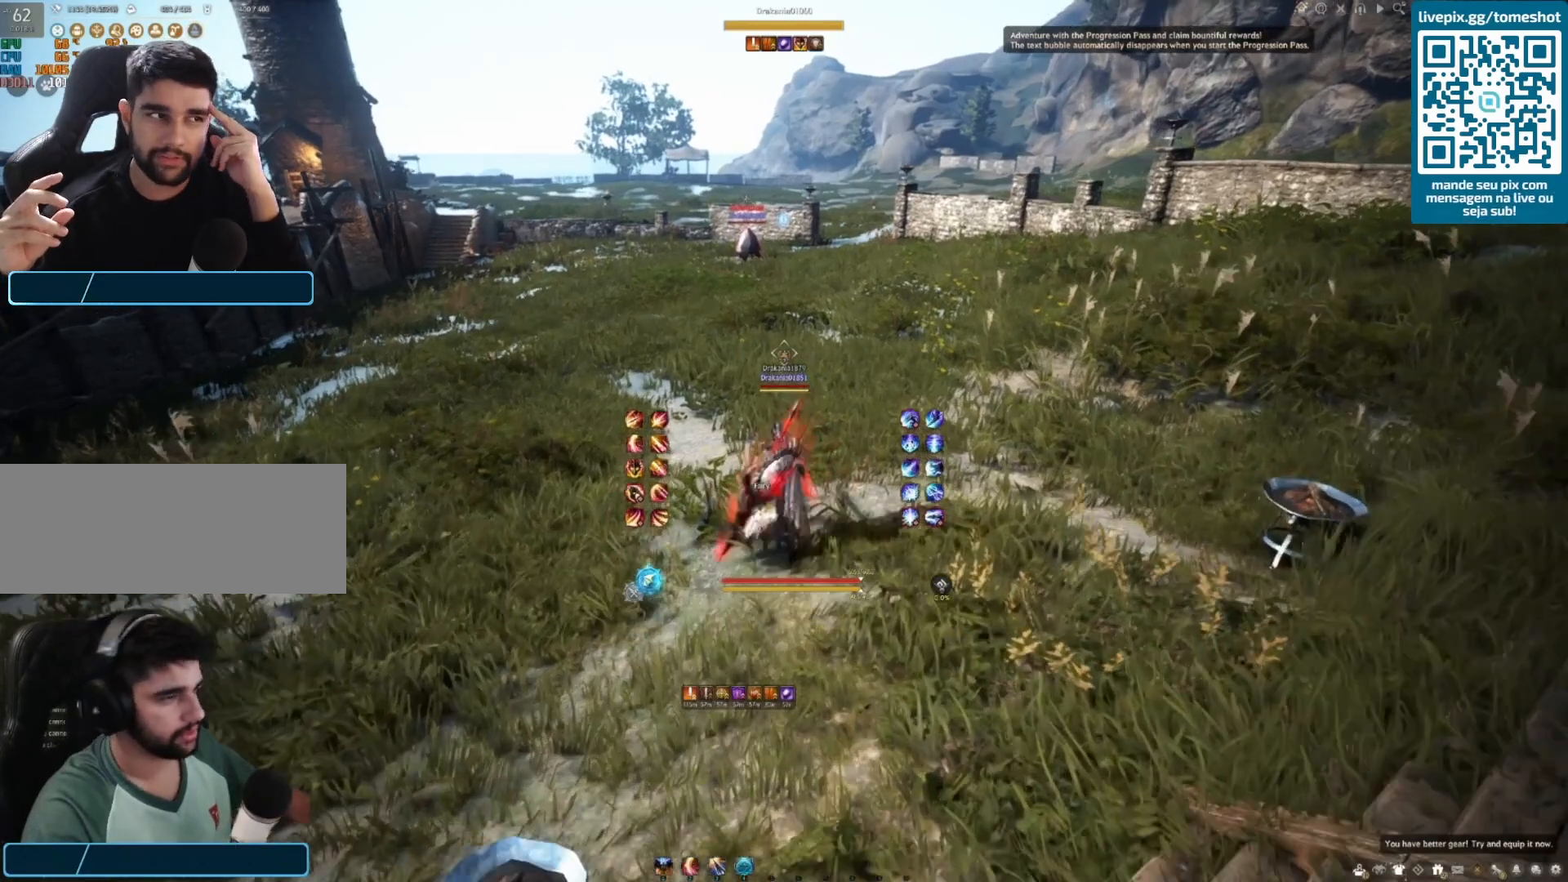
{"keys": ["w"], "mouse": [], "events": [[42, "q", "down"], [125, "q", "up"], [500, "w", "down"]]}
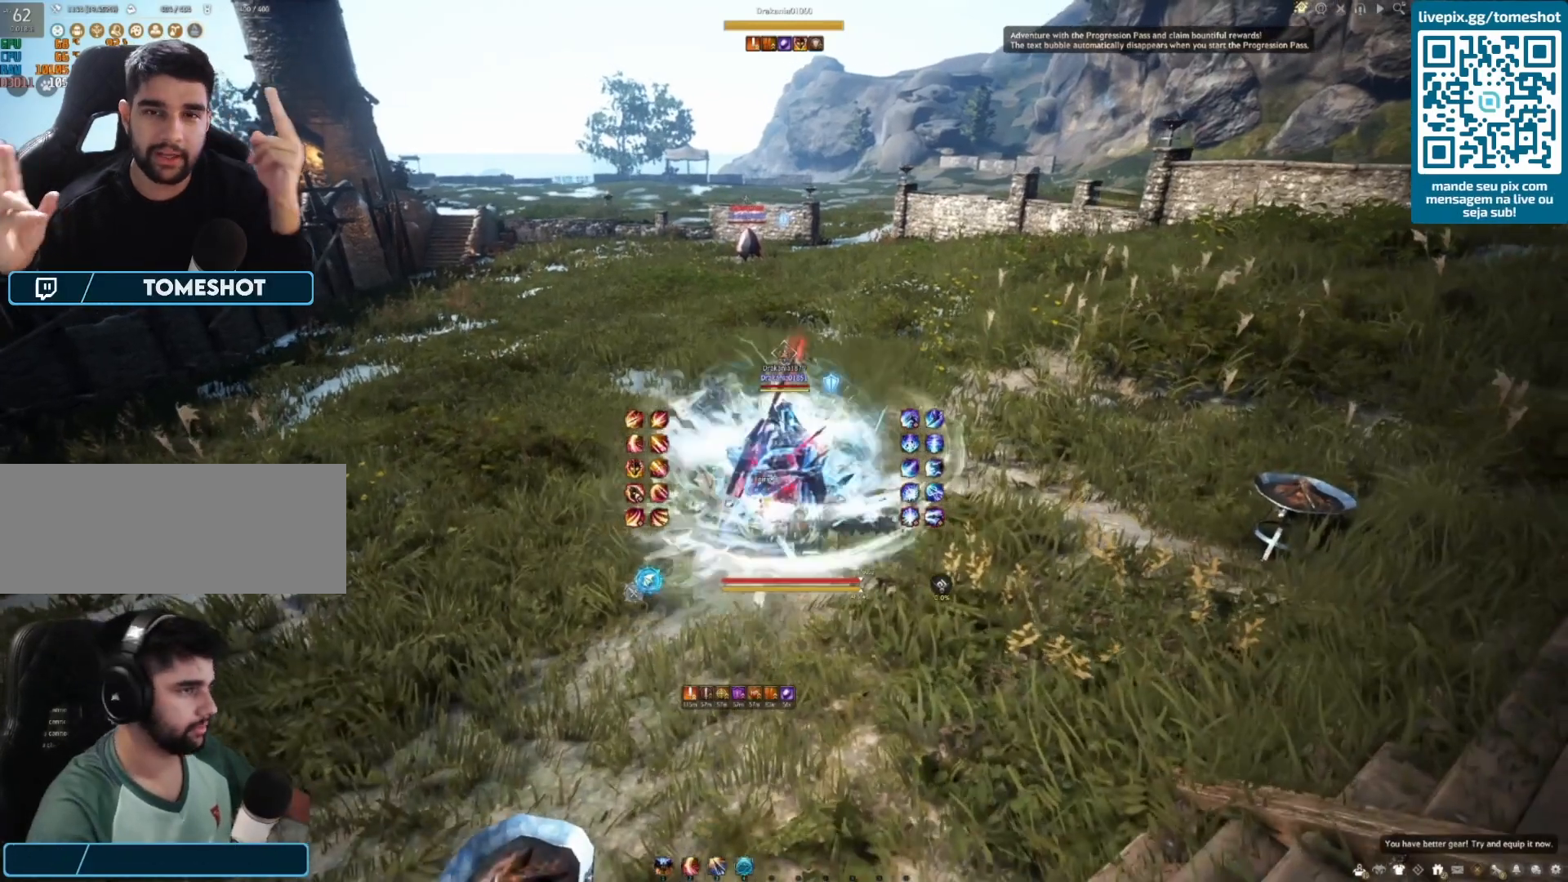
{"keys": ["w"], "mouse": [], "events": []}
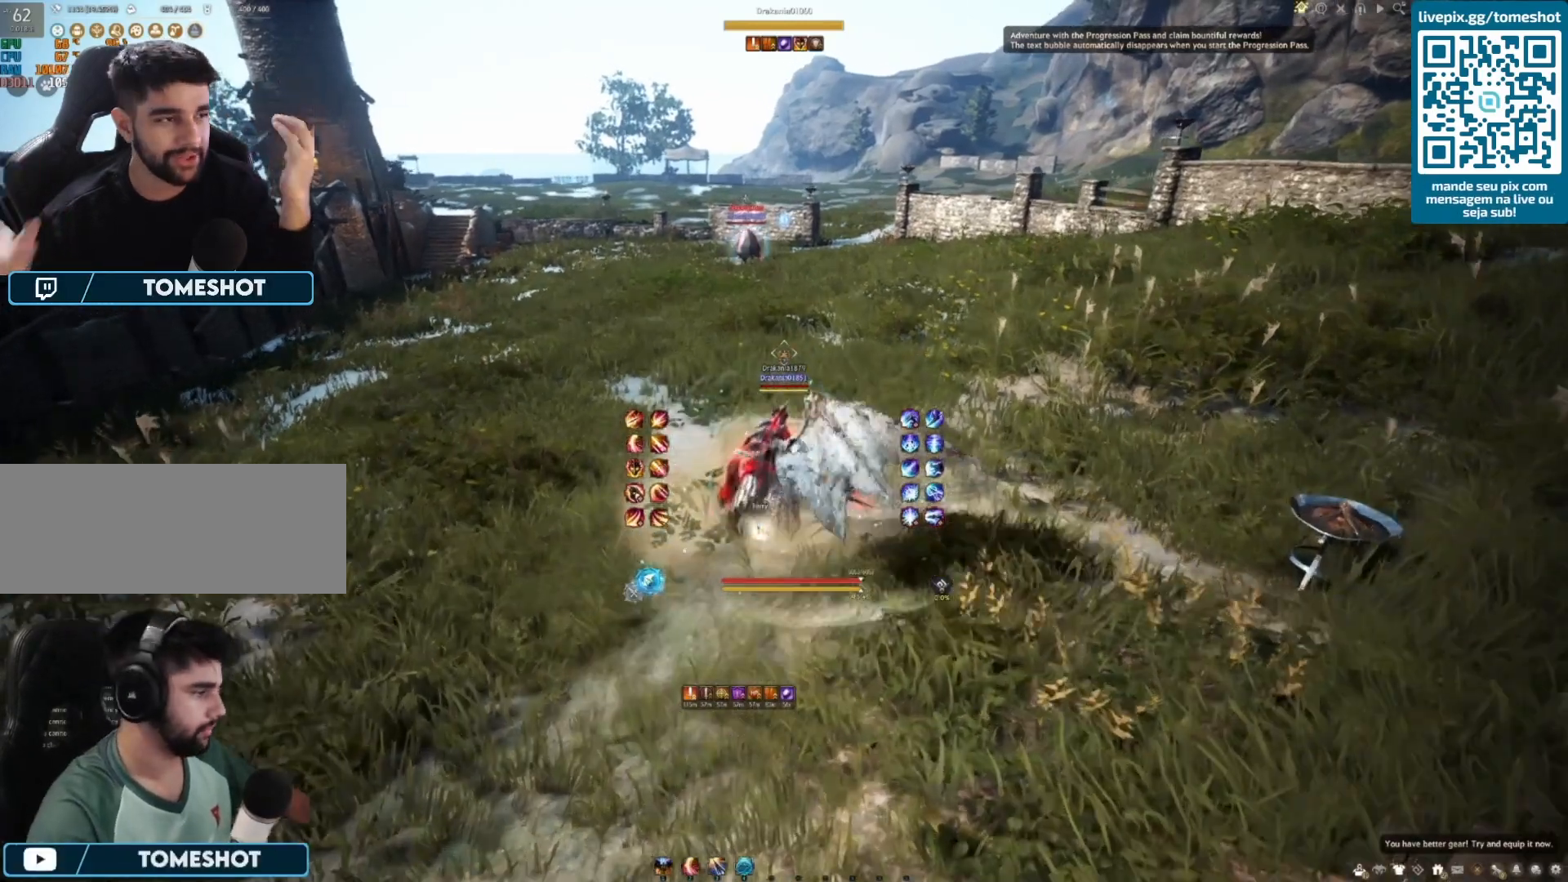
{"keys": ["f", "w"], "mouse": [], "events": [[333, "f", "down"]]}
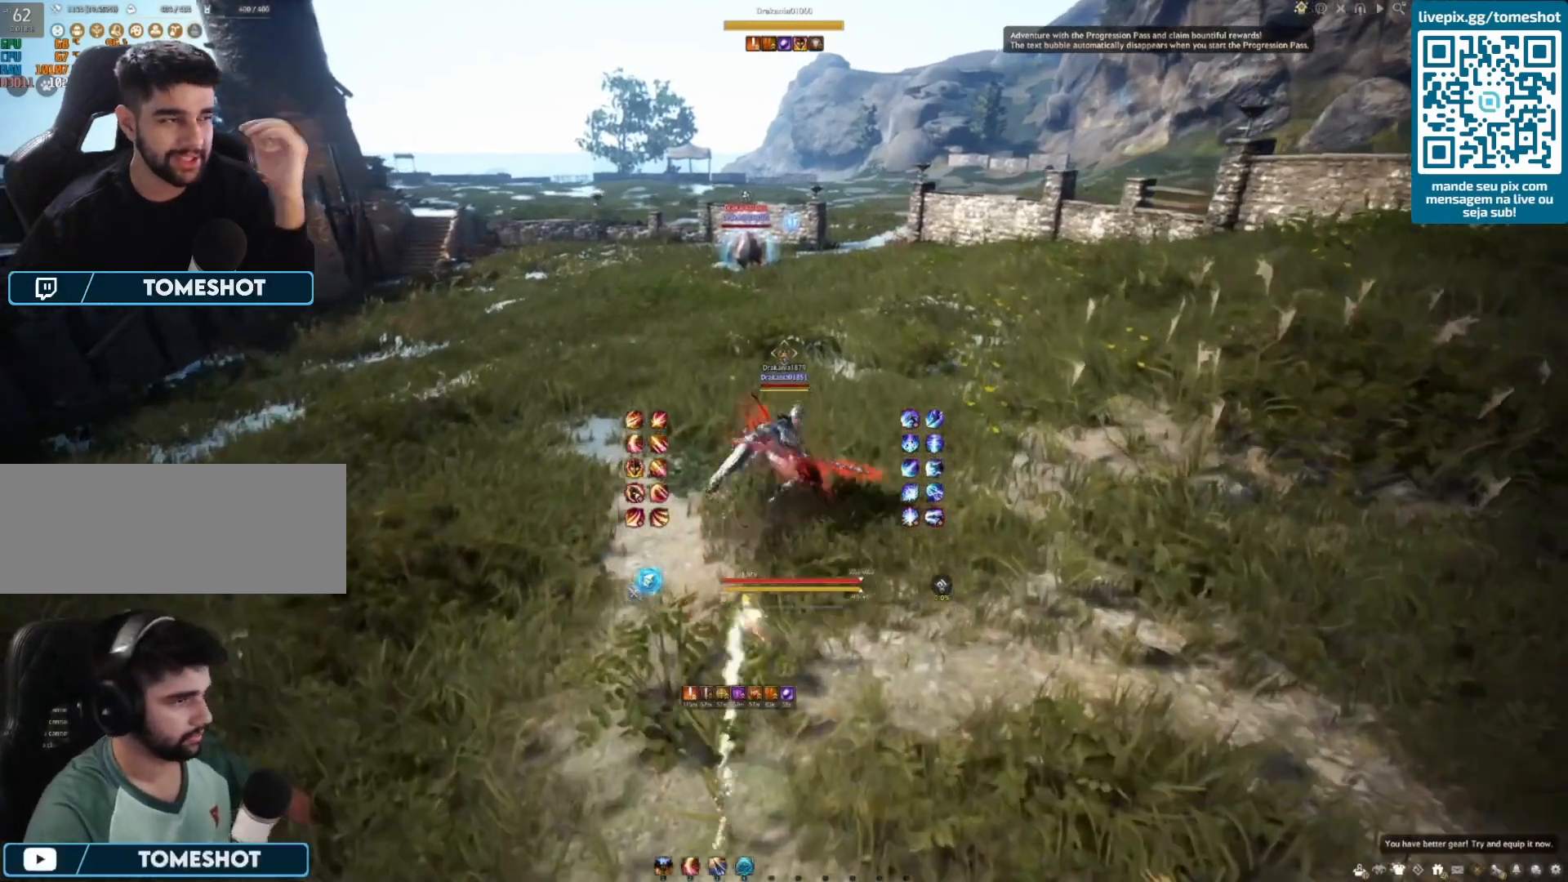
{"keys": ["w"], "mouse": ["right"], "events": [[333, "mouse_right", "down"], [375, "f", "up"]]}
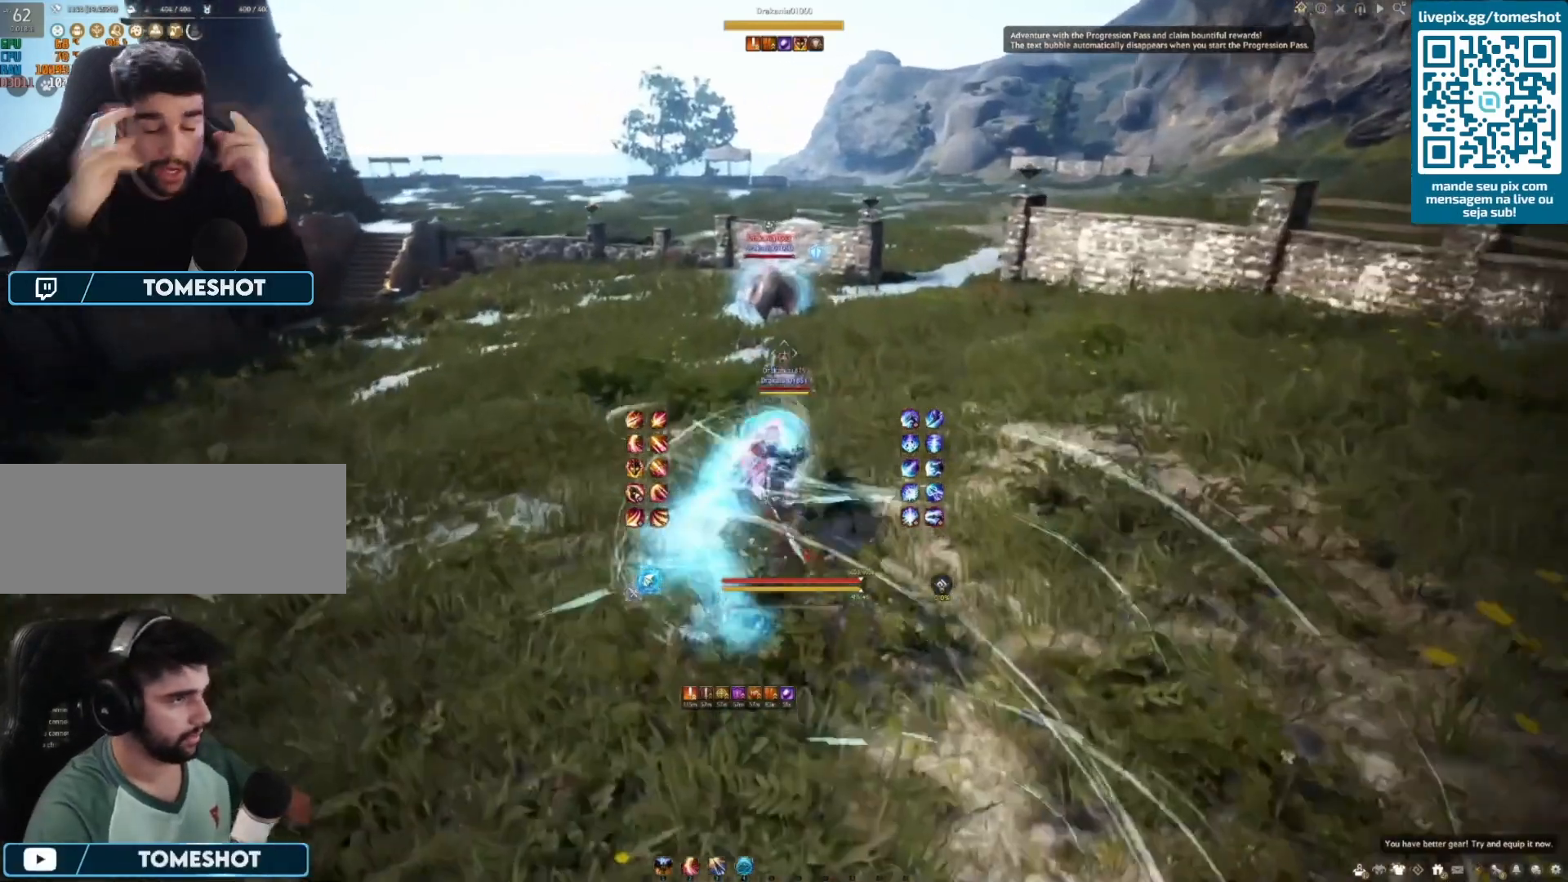
{"keys": ["e"], "mouse": [], "events": [[125, "mouse_right", "up"], [167, "mouse_right", "down"], [458, "mouse_right", "up"], [500, "e", "down"], [500, "w", "up"]]}
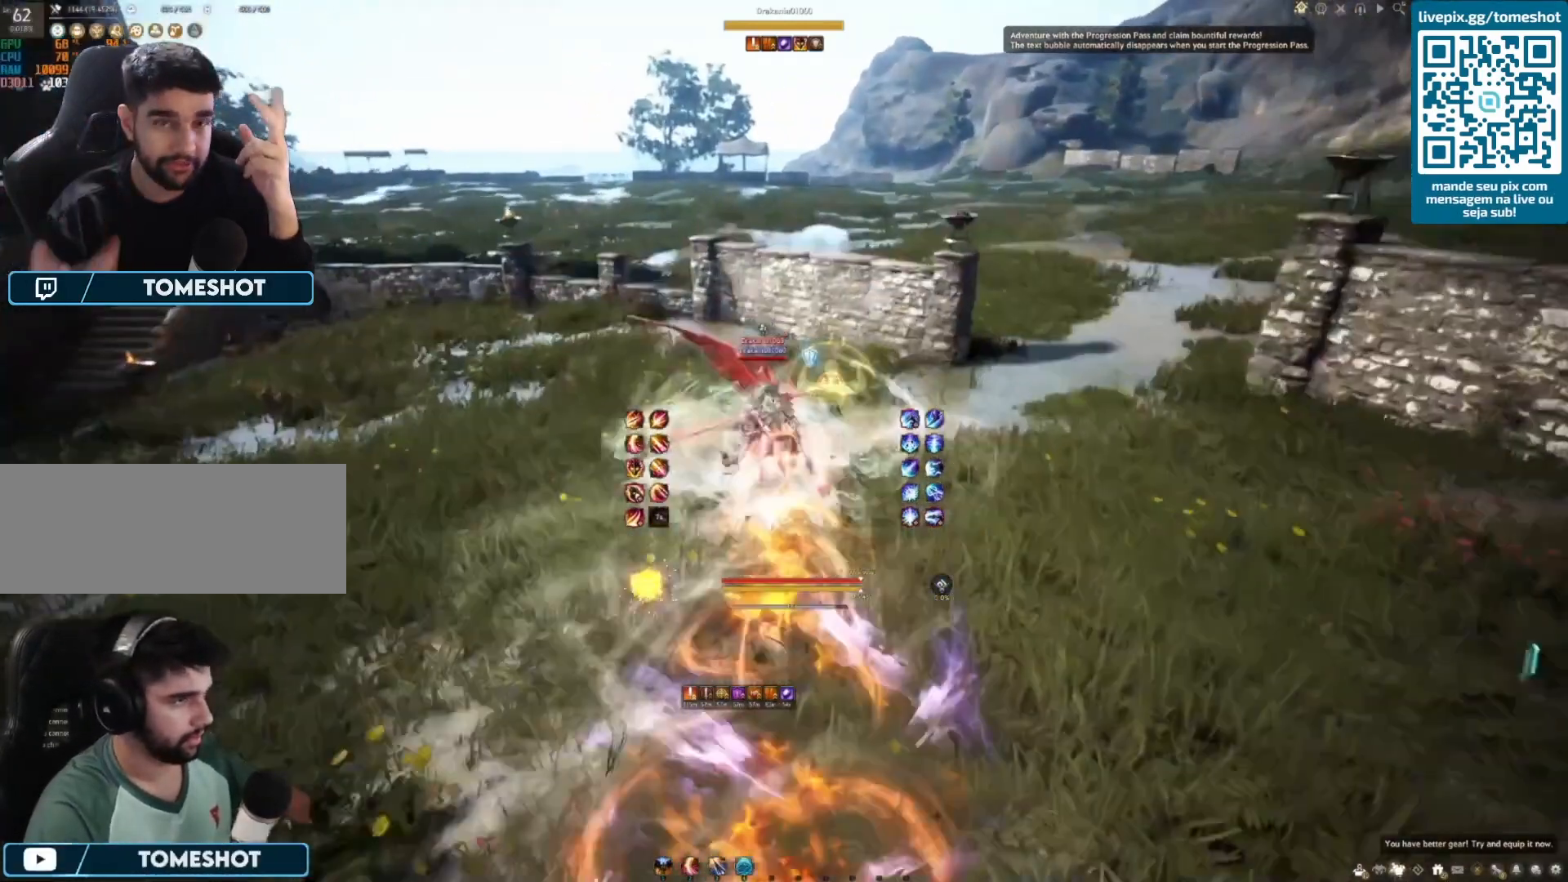
{"keys": ["e"], "mouse": [], "events": [[125, "e", "up"], [167, "e", "down"], [250, "e", "up"], [292, "e", "down"]]}
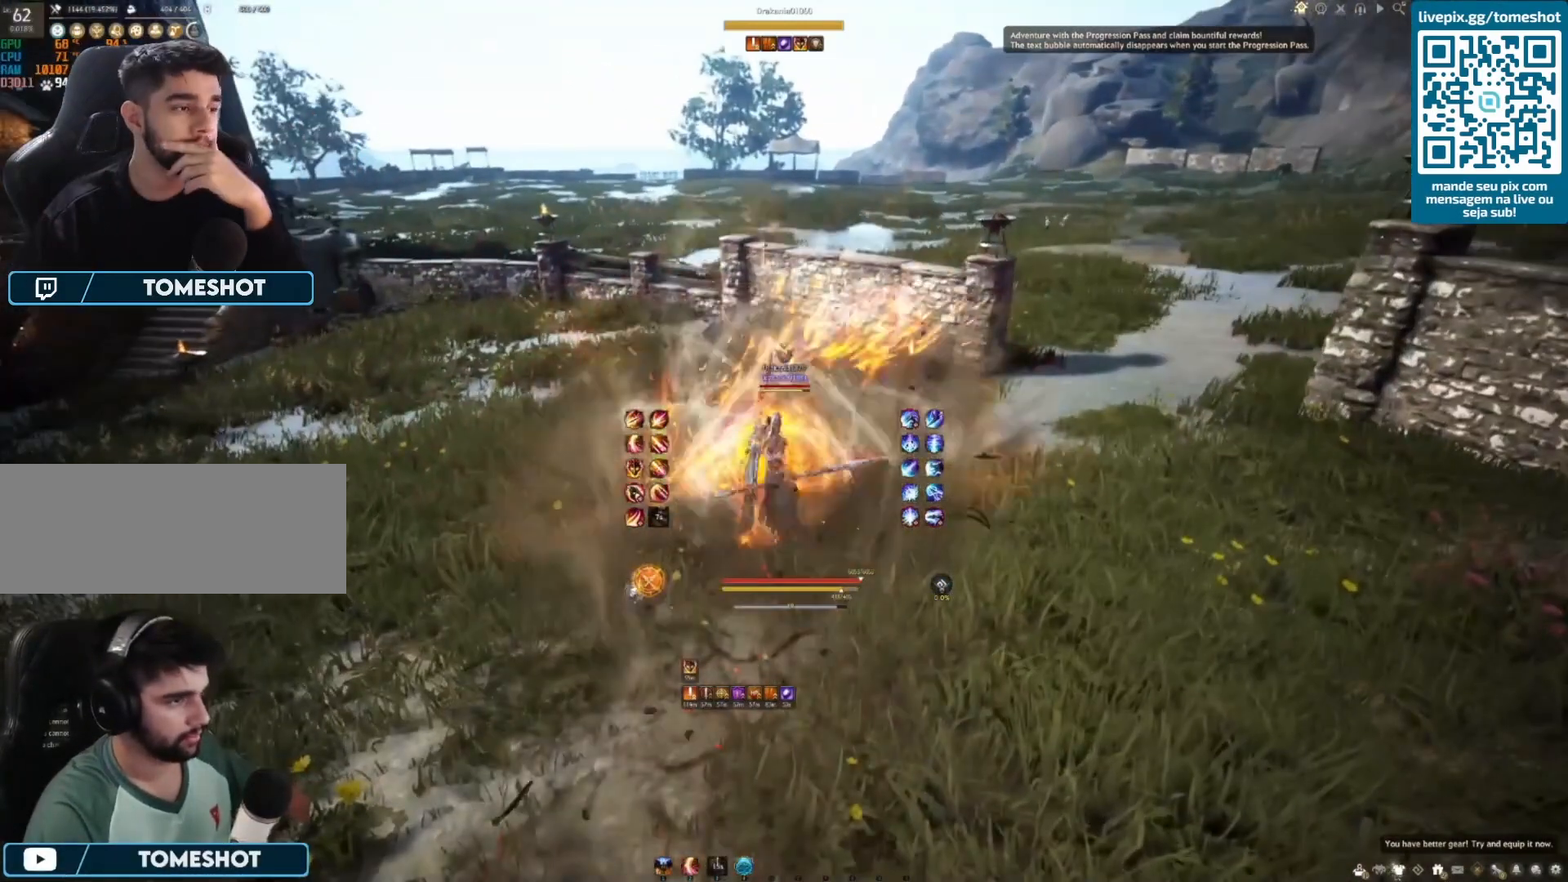
{"keys": ["f", "shift"], "mouse": [], "events": [[167, "e", "up"], [167, "shift", "down"], [333, "f", "down"]]}
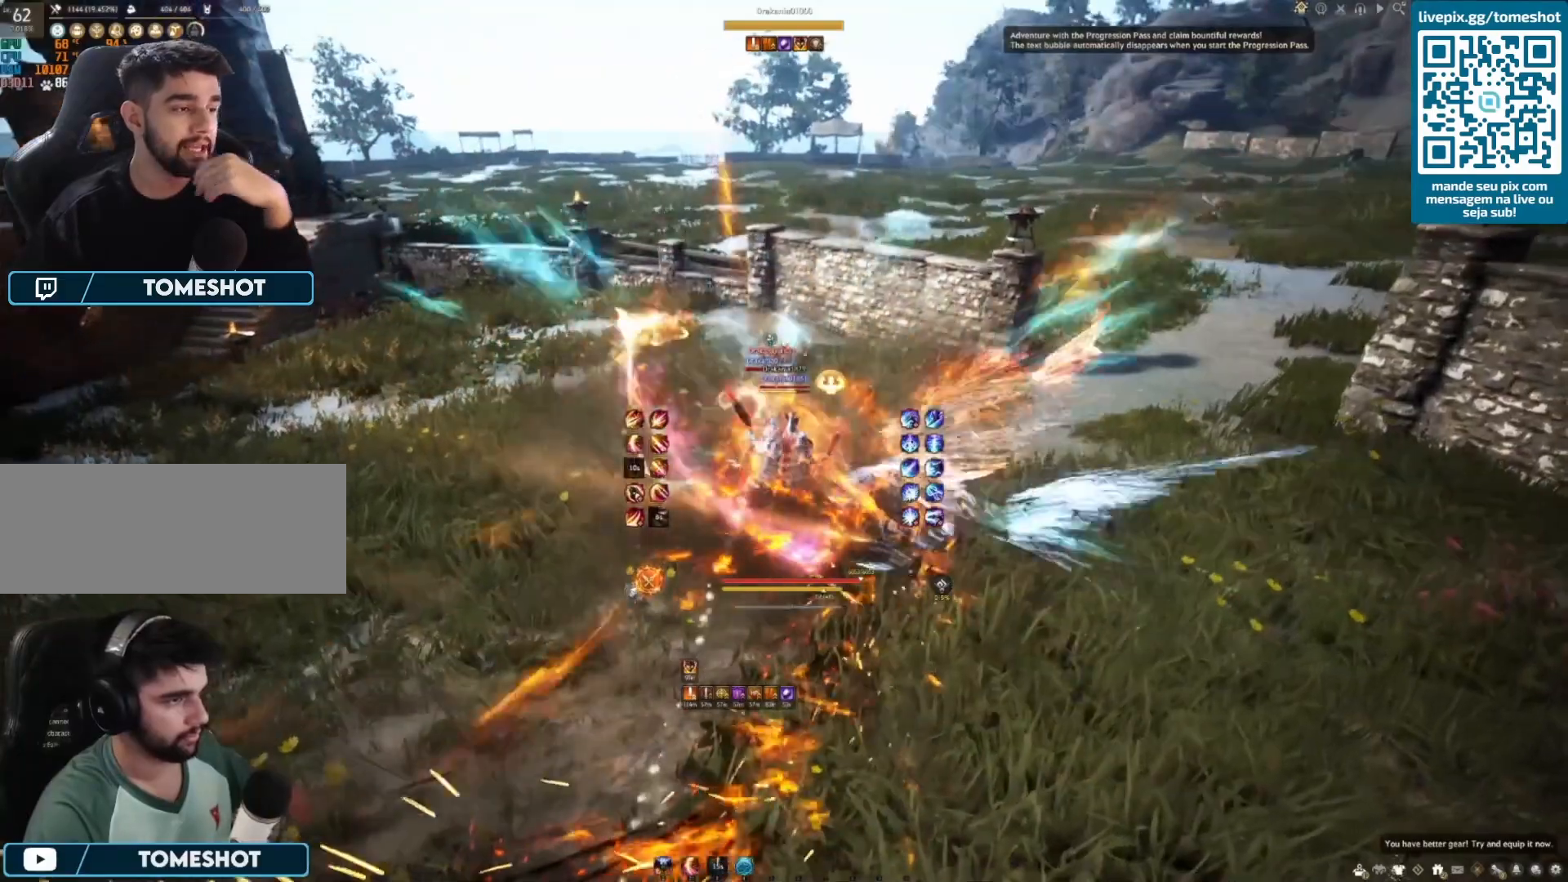
{"keys": ["f", "shift"], "mouse": [], "events": [[83, "f", "up"], [125, "f", "down"], [250, "f", "up"], [292, "f", "down"]]}
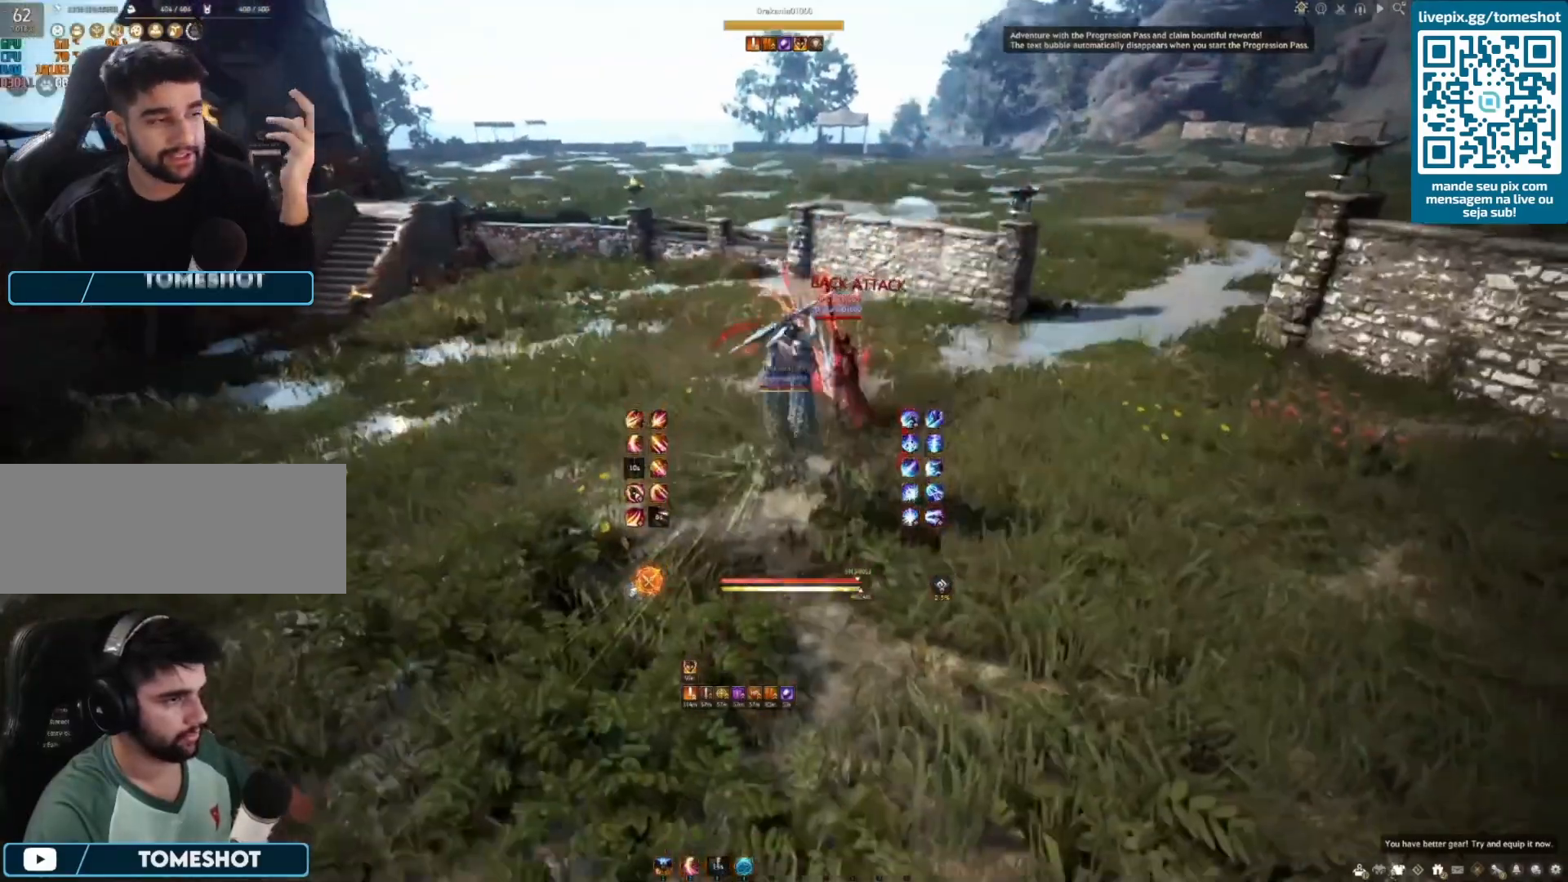
{"keys": ["a"], "mouse": [], "events": [[83, "f", "up"], [83, "shift", "up"], [125, "s", "down"], [458, "s", "up"], [500, "a", "down"]]}